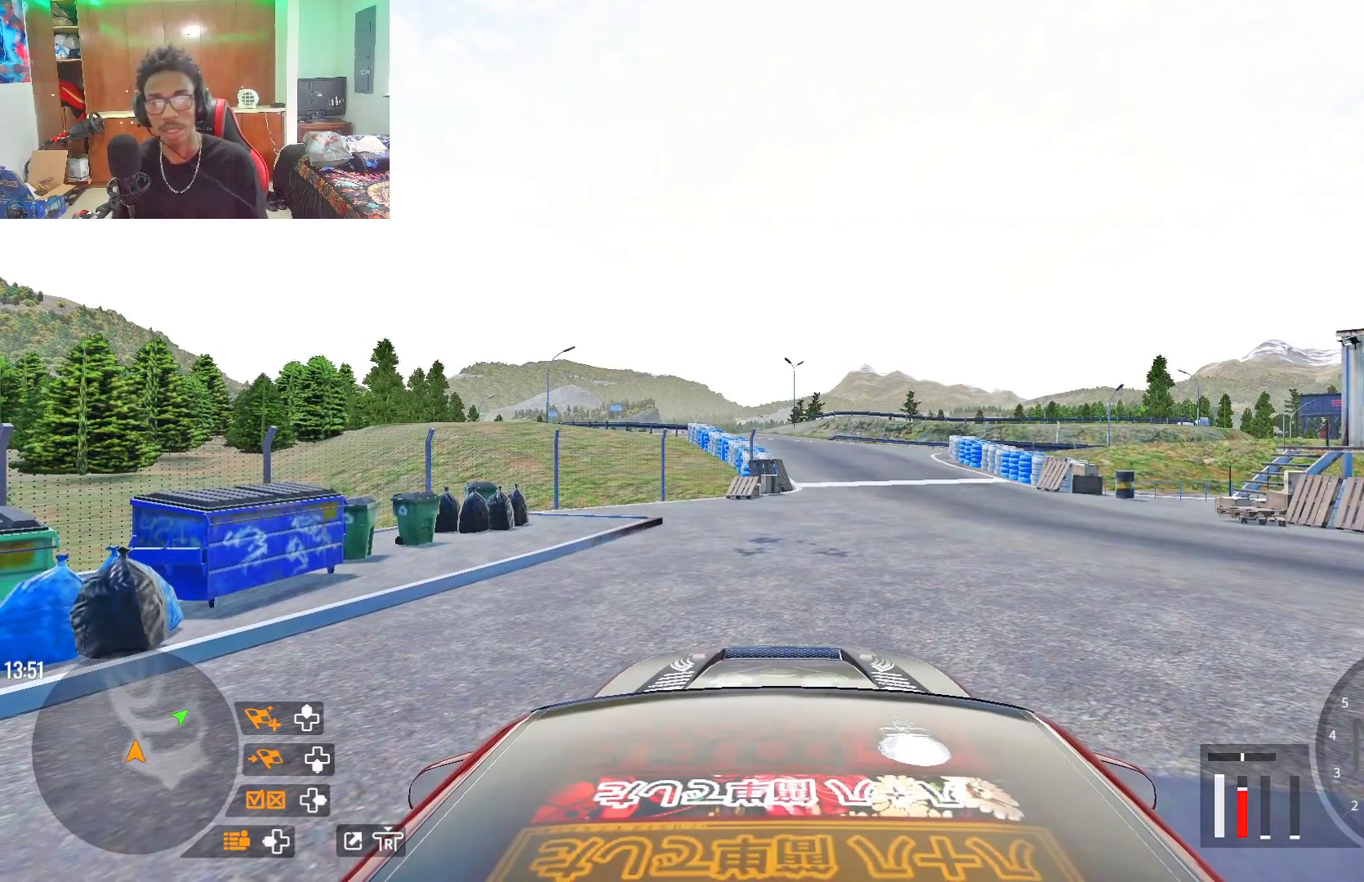
Gameplay with a controller (PlayStation layout); each line is a JSON object with the inputs held at the frame after it. "events" lists button and stick changes between this image and that frame as [ms after this image, input, new state], when the widget could be followed in between.
{"buttons": [], "left_stick": "center", "right_stick": "center", "events": [[333, "R1", "down"], [483, "R1", "up"]]}
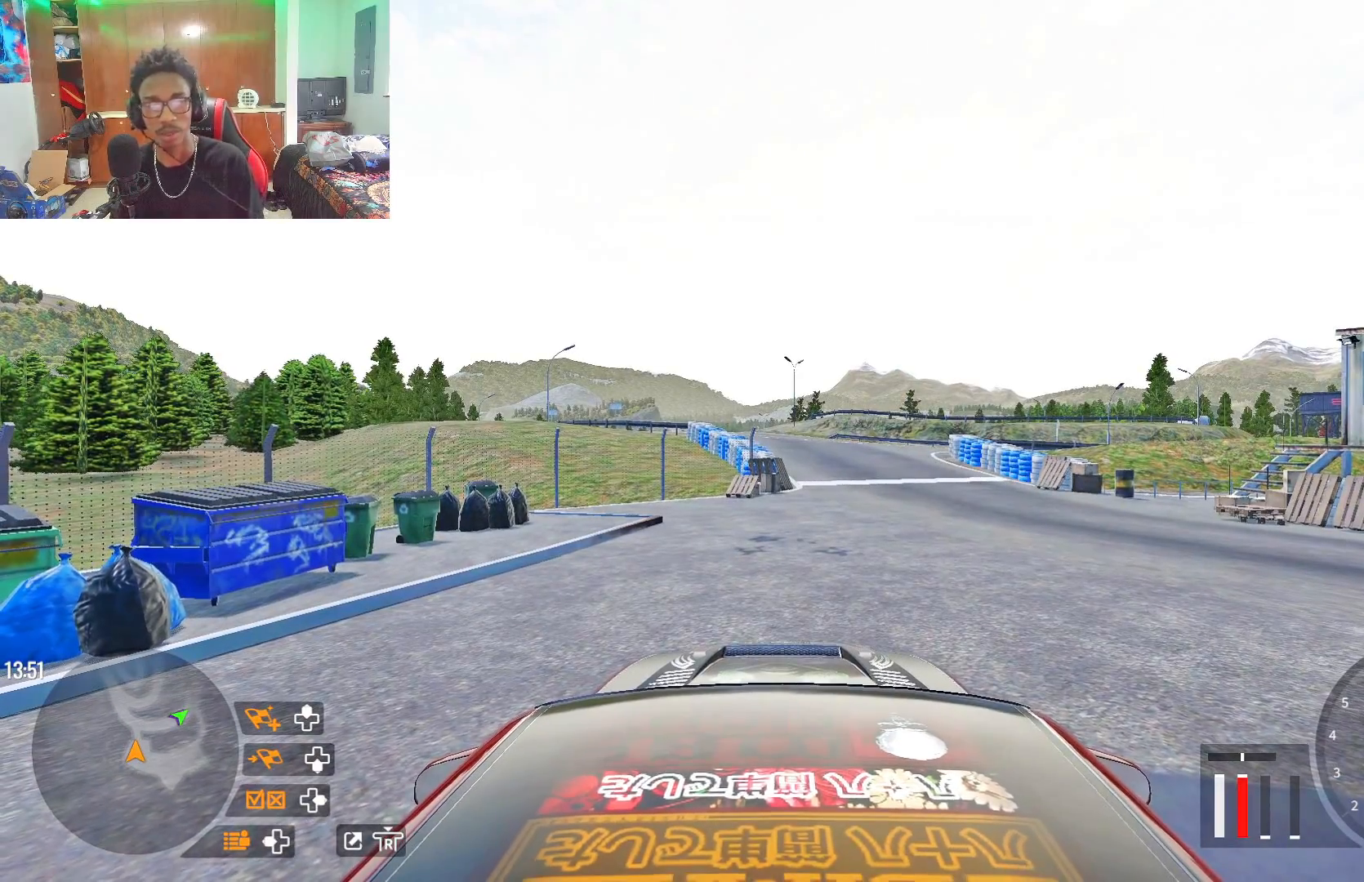
{"buttons": ["R2"], "left_stick": "center", "right_stick": "center", "events": [[267, "R2", "down"]]}
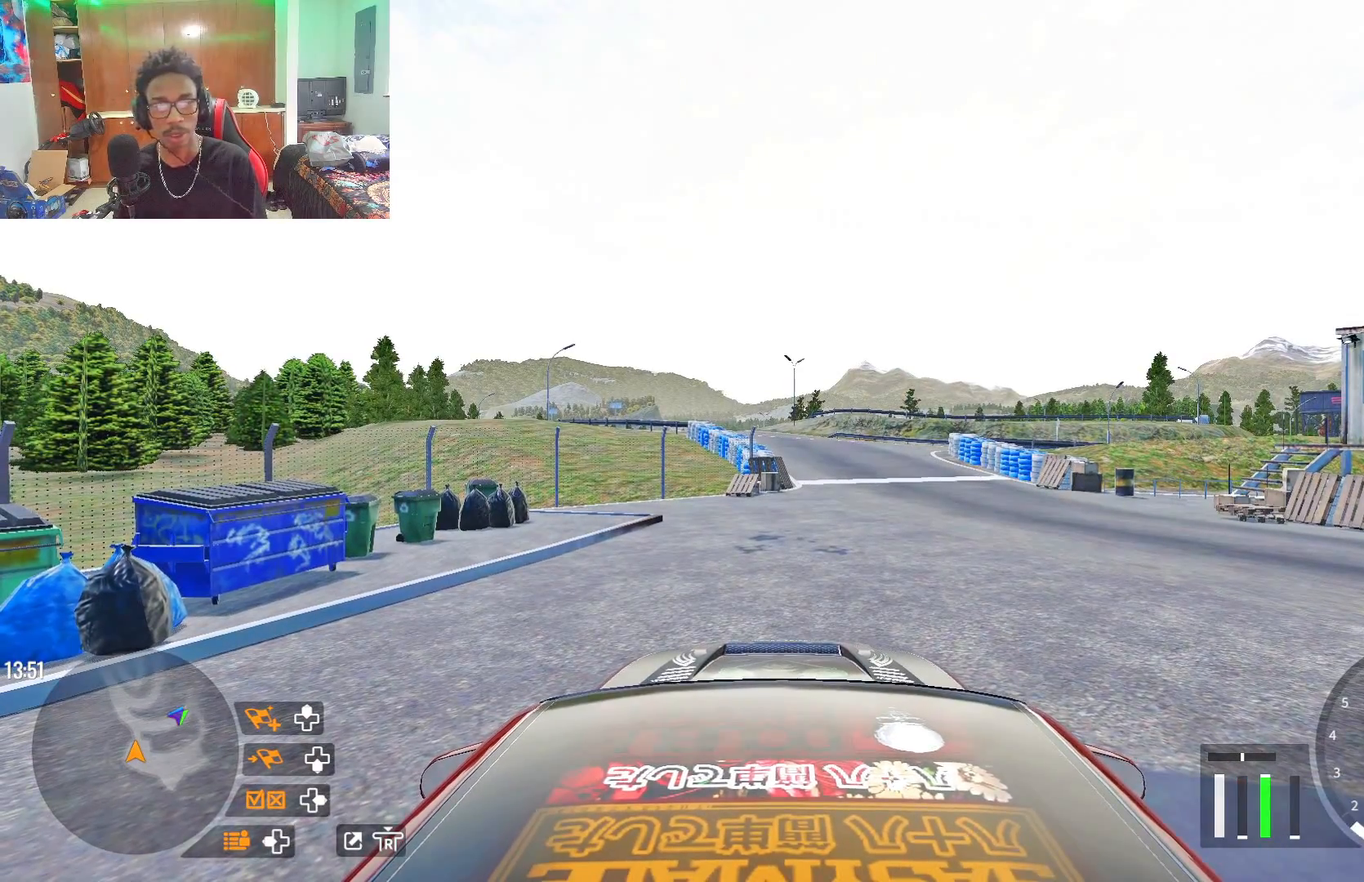
{"buttons": [], "left_stick": "center", "right_stick": "center", "events": [[350, "R2", "up"]]}
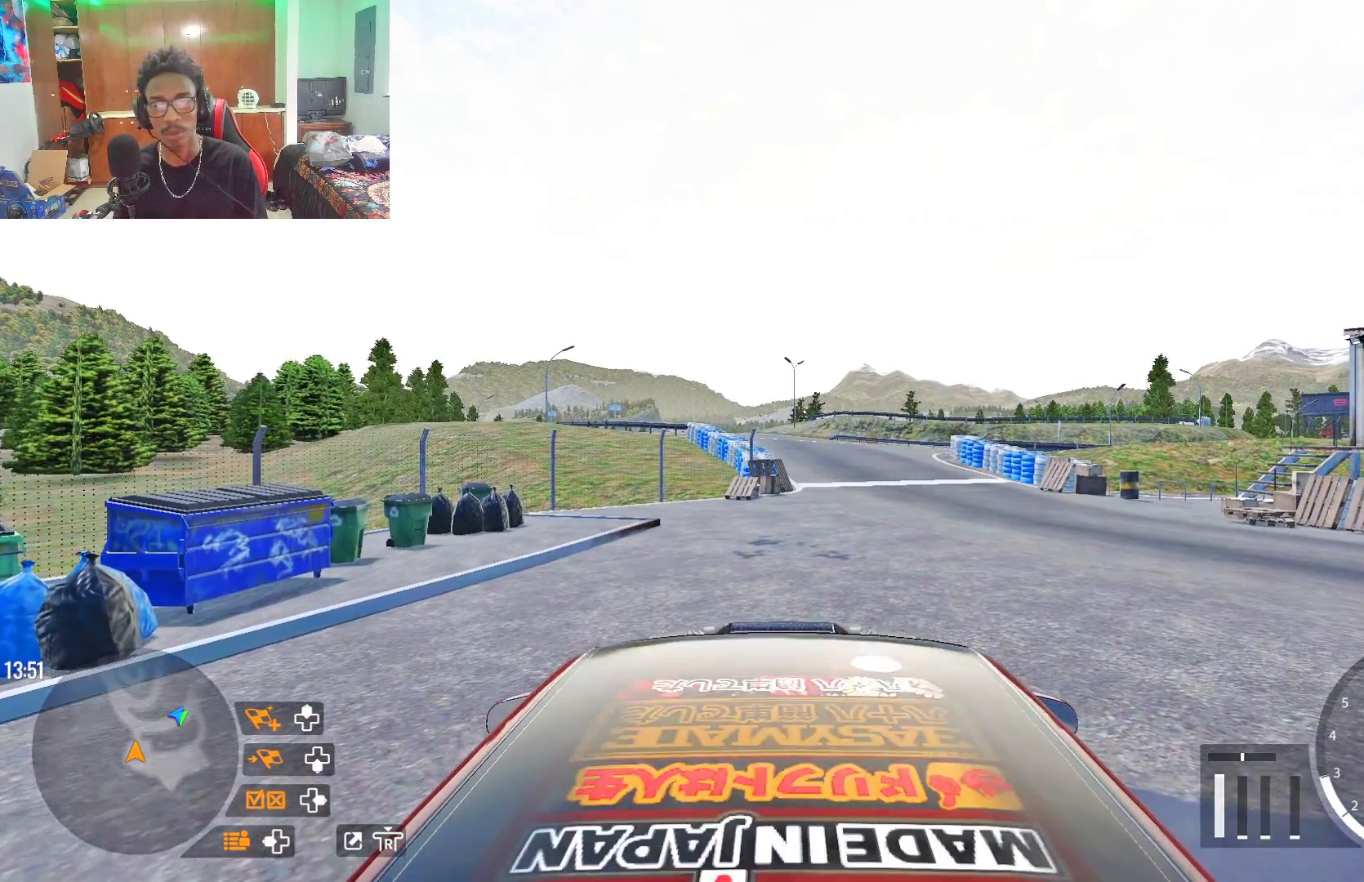
{"buttons": ["R2"], "left_stick": "up", "right_stick": "center", "events": [[67, "R2", "down"], [100, "left_stick", "up-right"], [183, "left_stick", "up"]]}
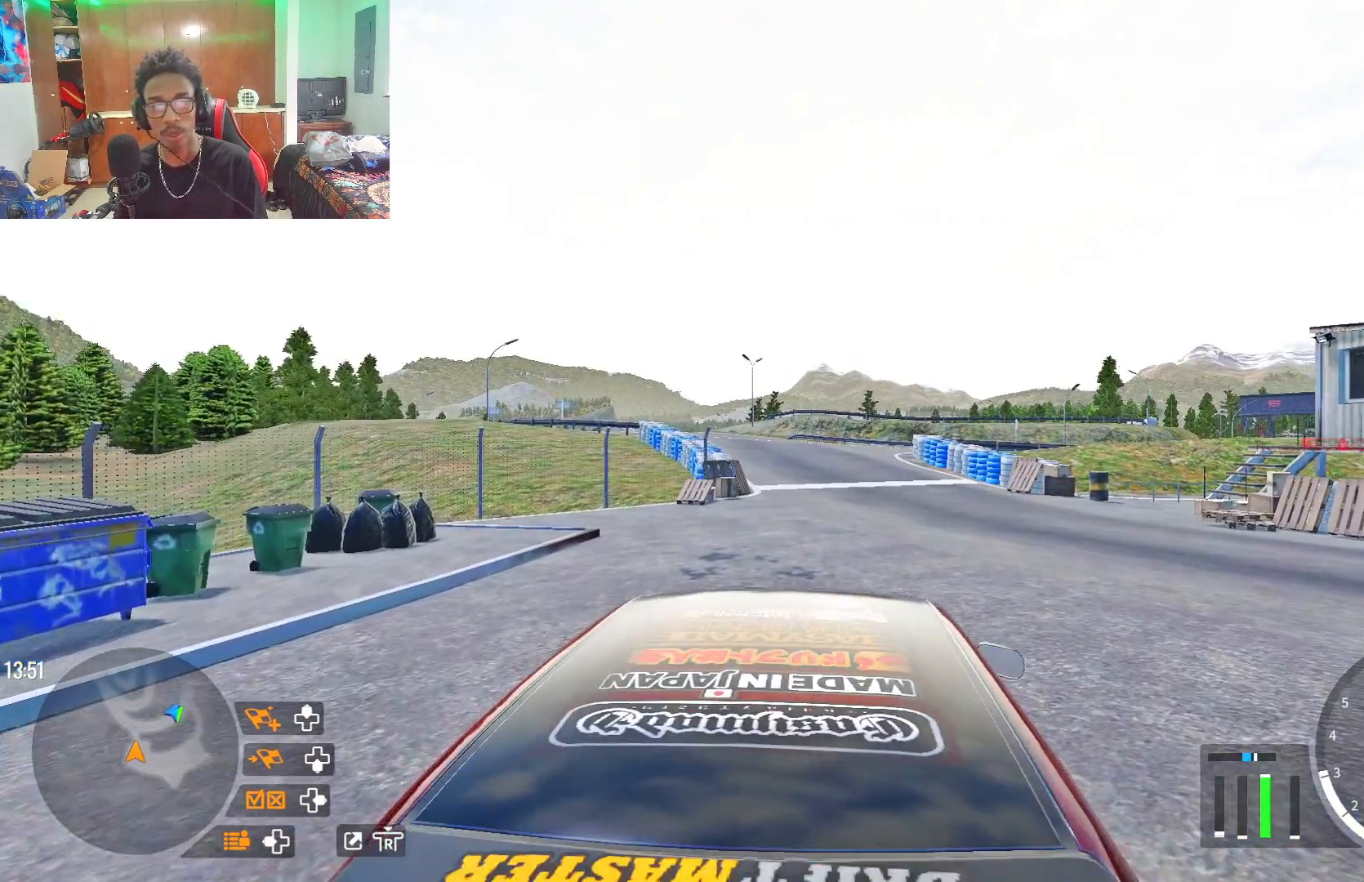
{"buttons": ["R2"], "left_stick": "up", "right_stick": "center", "events": []}
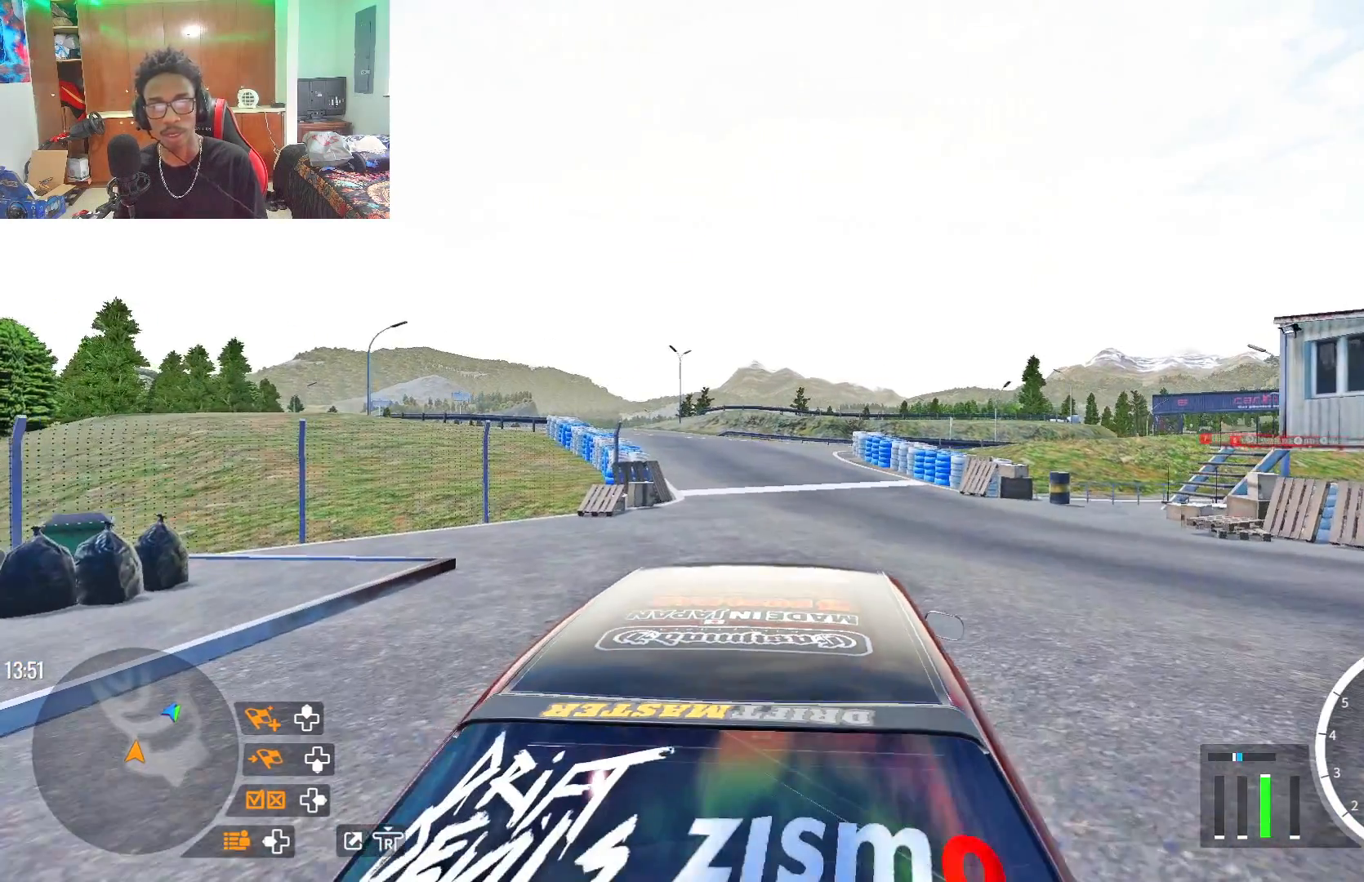
{"buttons": [], "left_stick": "up", "right_stick": "center", "events": [[217, "R2", "up"]]}
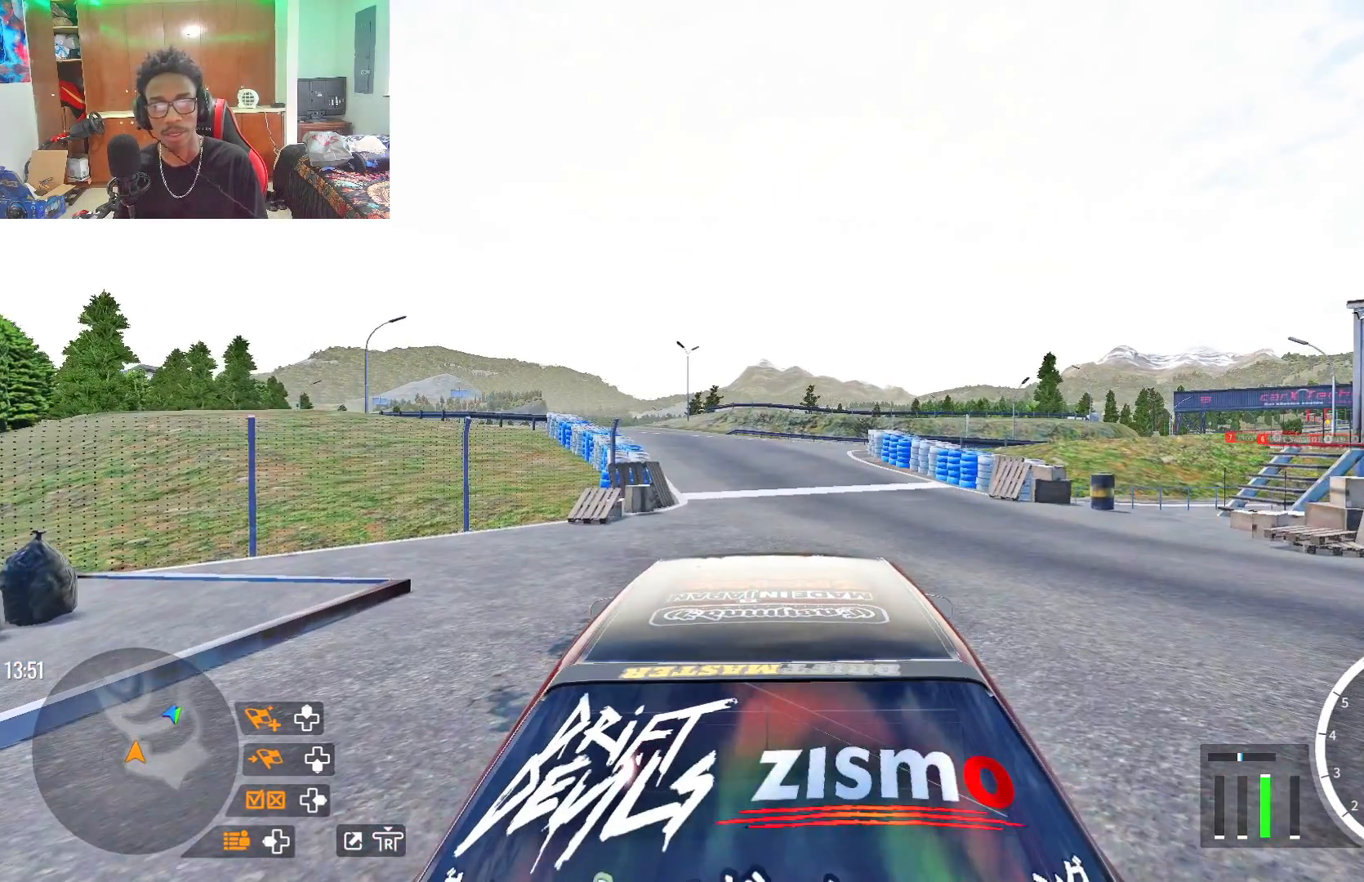
{"buttons": ["R2"], "left_stick": "up", "right_stick": "center", "events": [[450, "R2", "down"]]}
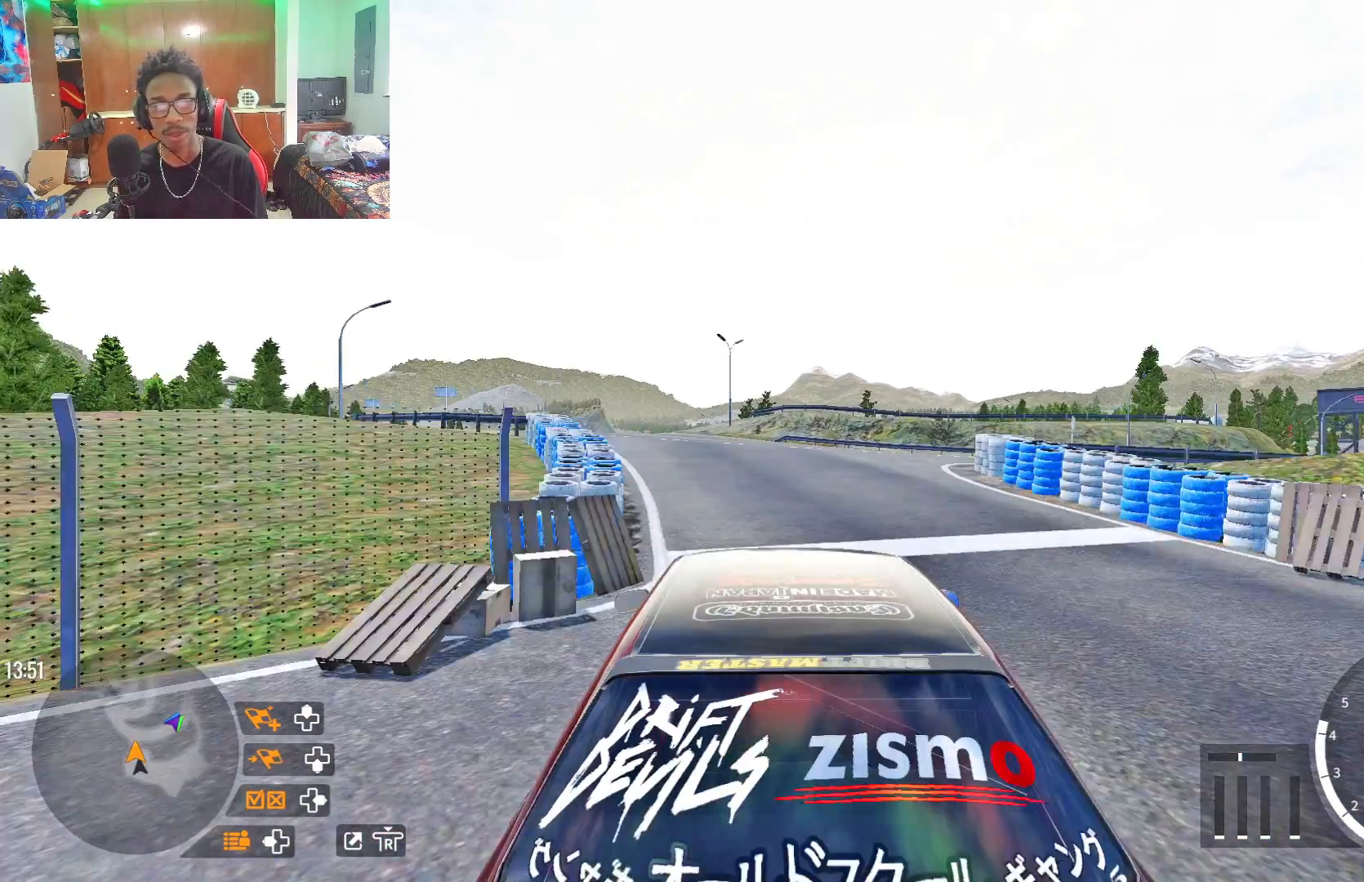
{"buttons": [], "left_stick": "up", "right_stick": "center", "events": [[100, "R2", "up"]]}
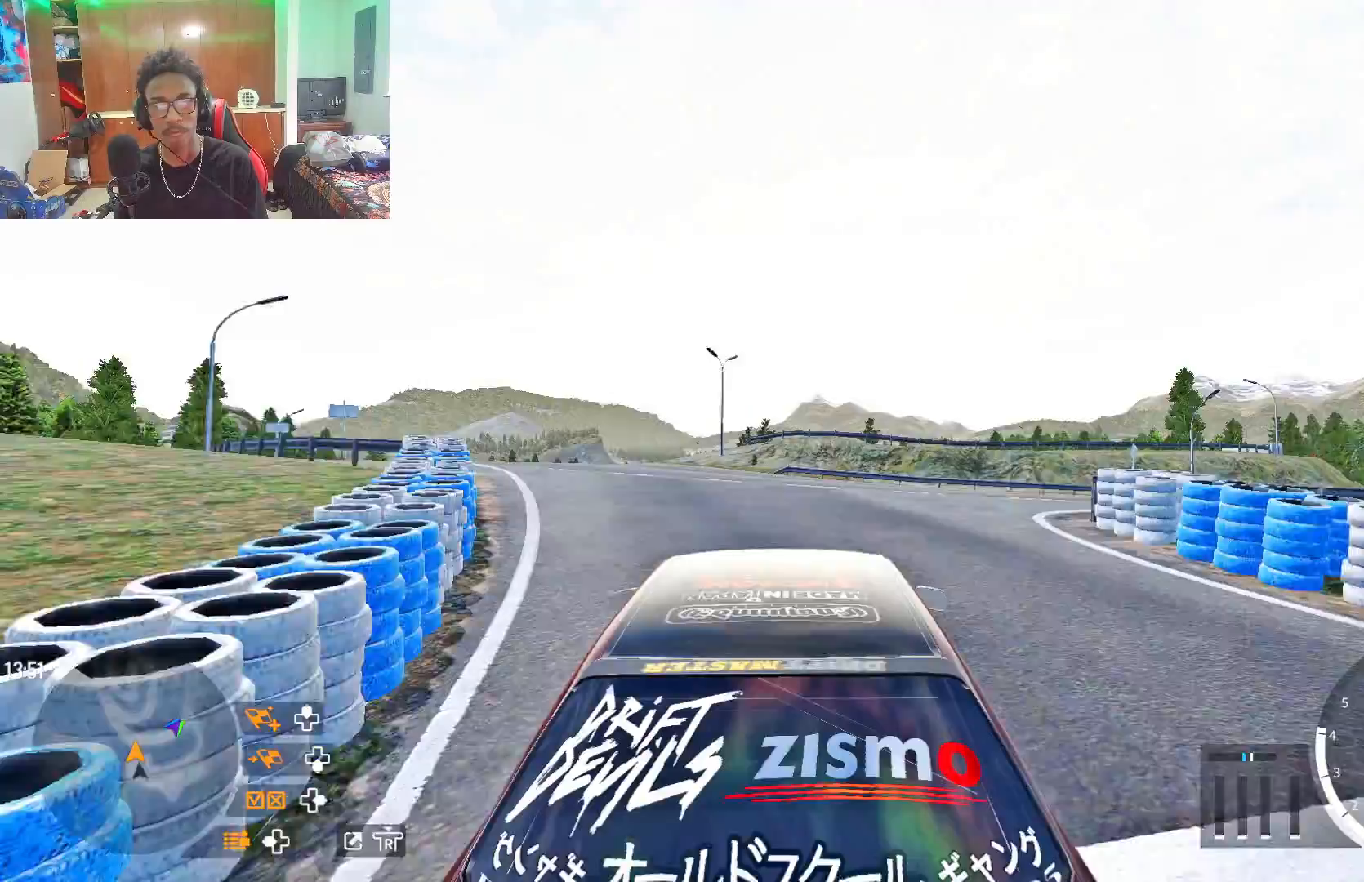
{"buttons": [], "left_stick": "up", "right_stick": "center", "events": []}
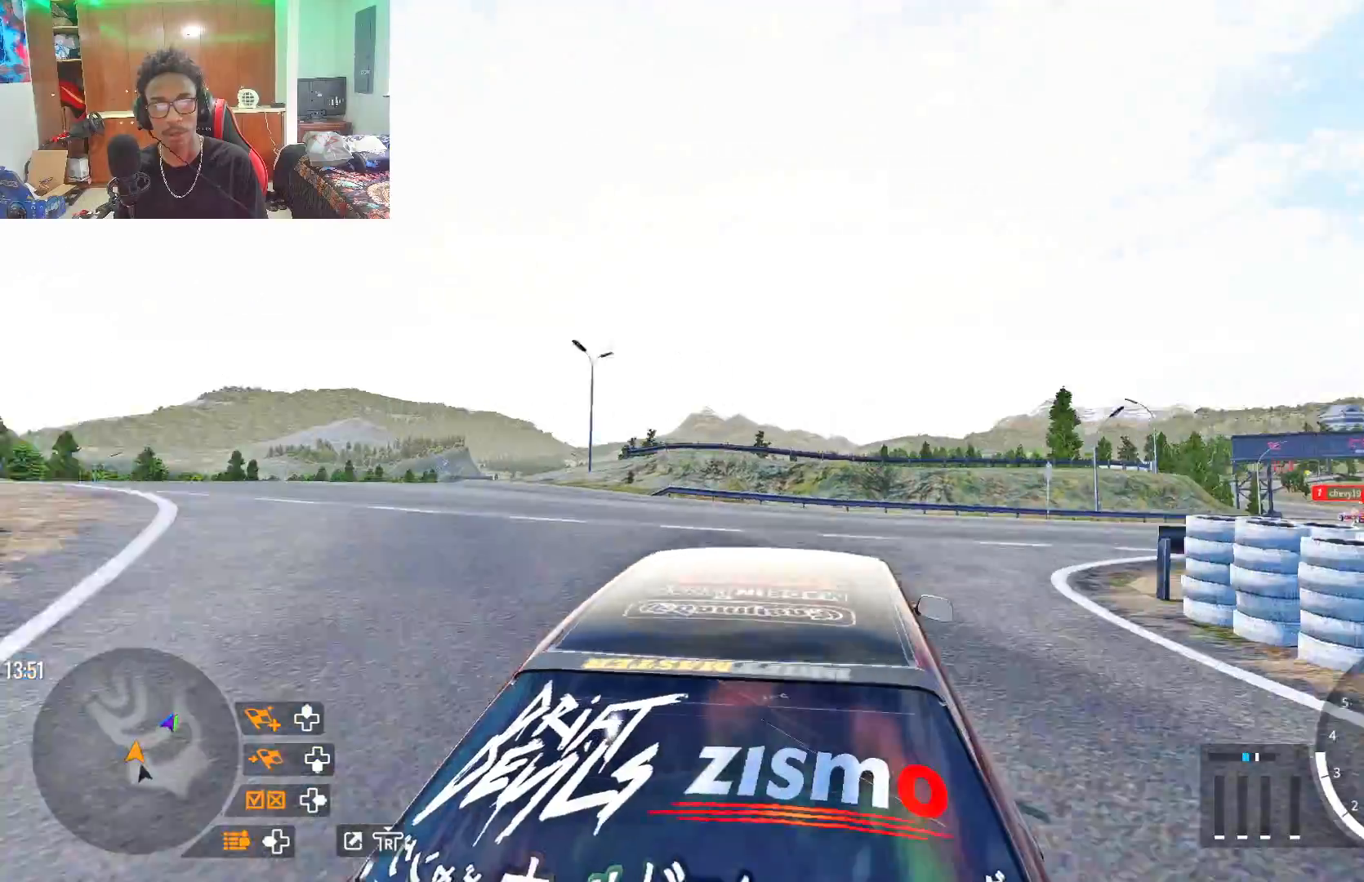
{"buttons": [], "left_stick": "up", "right_stick": "center", "events": []}
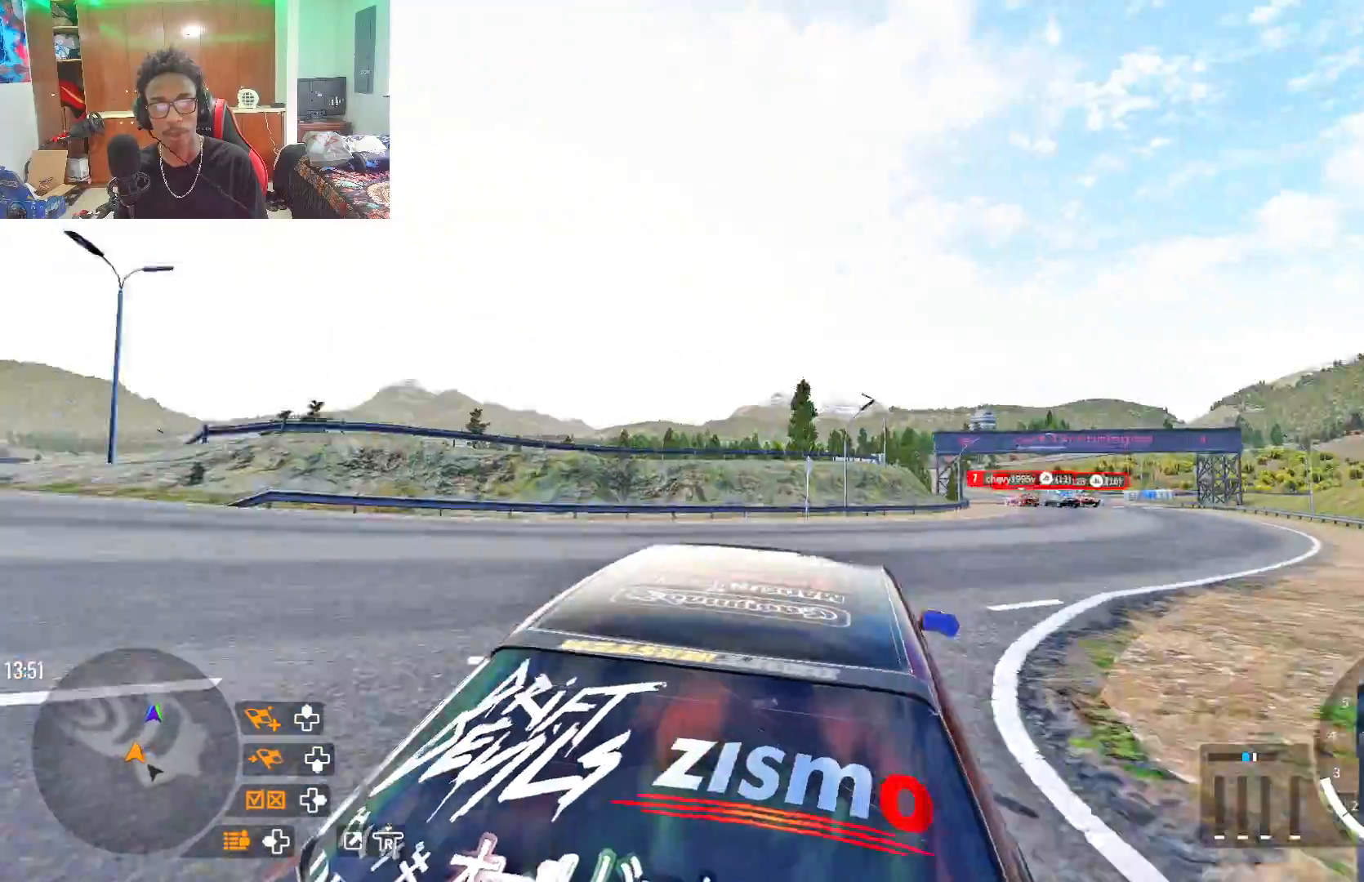
{"buttons": [], "left_stick": "center", "right_stick": "down", "events": [[17, "right_stick", "down"], [250, "left_stick", "center"]]}
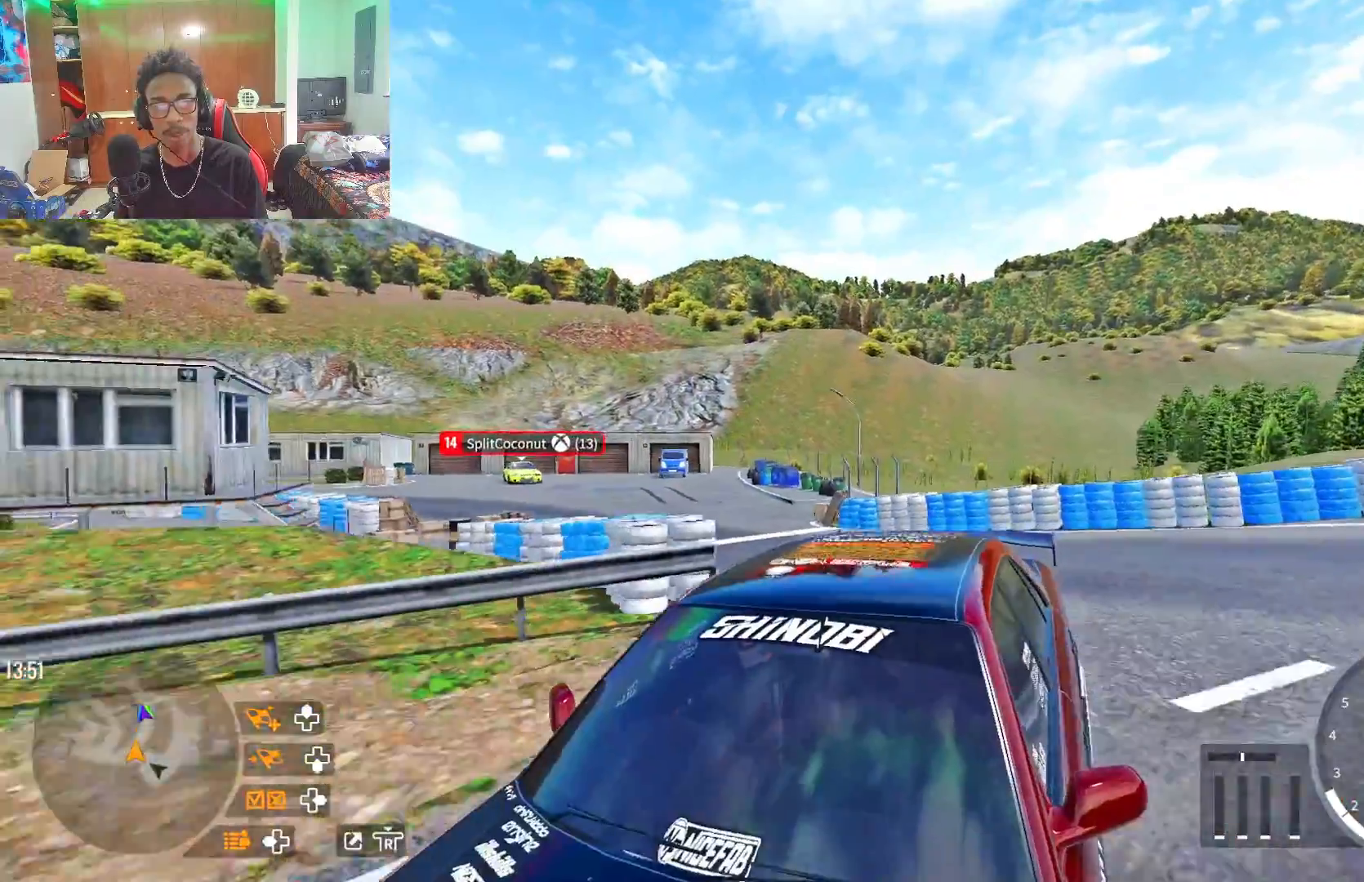
{"buttons": [], "left_stick": "right", "right_stick": "down", "events": [[450, "left_stick", "right"]]}
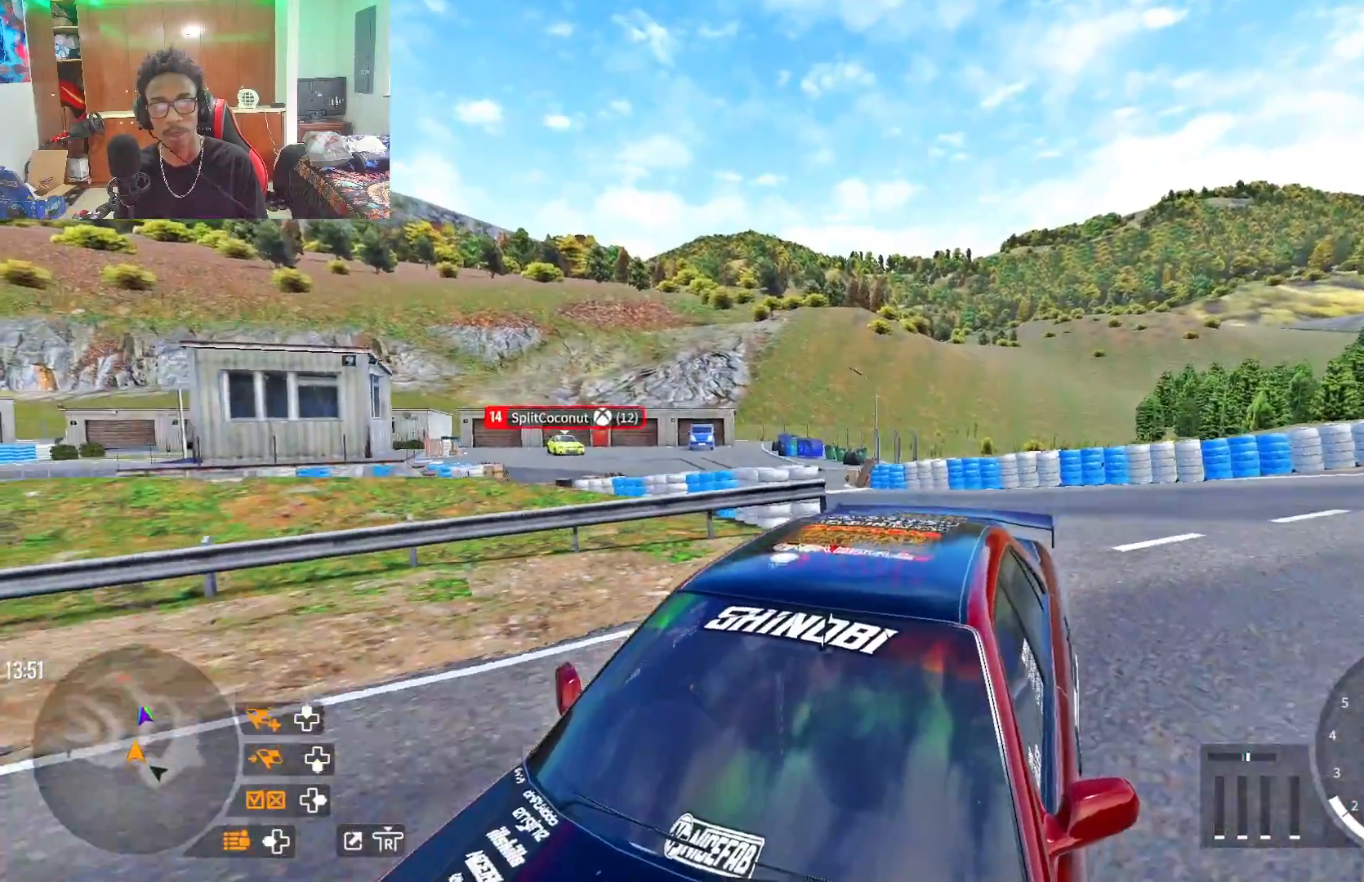
{"buttons": ["R2"], "left_stick": "center", "right_stick": "center", "events": [[33, "right_stick", "center"], [350, "R2", "down"], [500, "left_stick", "center"]]}
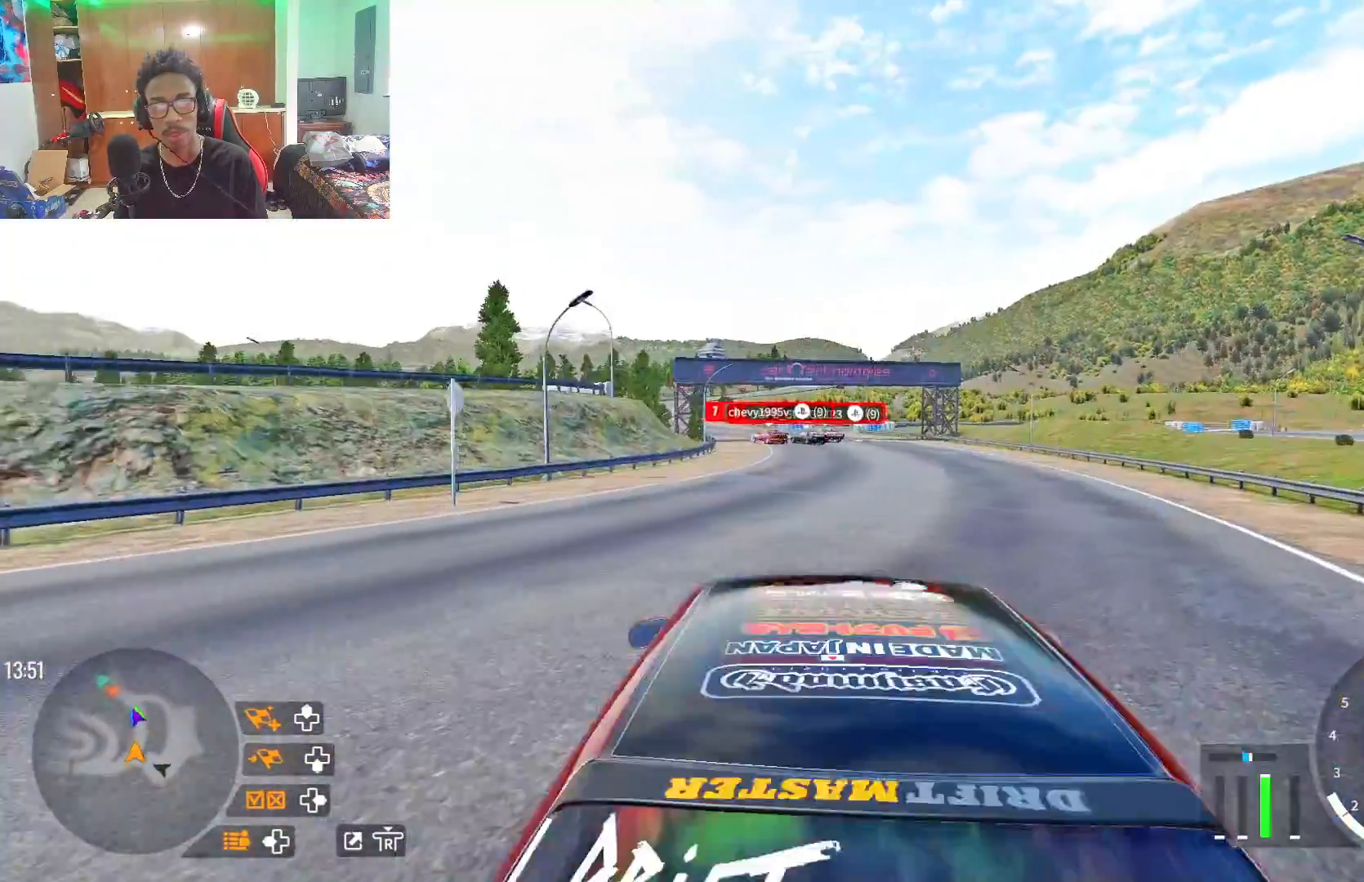
{"buttons": ["R2"], "left_stick": "center", "right_stick": "center", "events": [[200, "R2", "up"], [383, "R2", "down"]]}
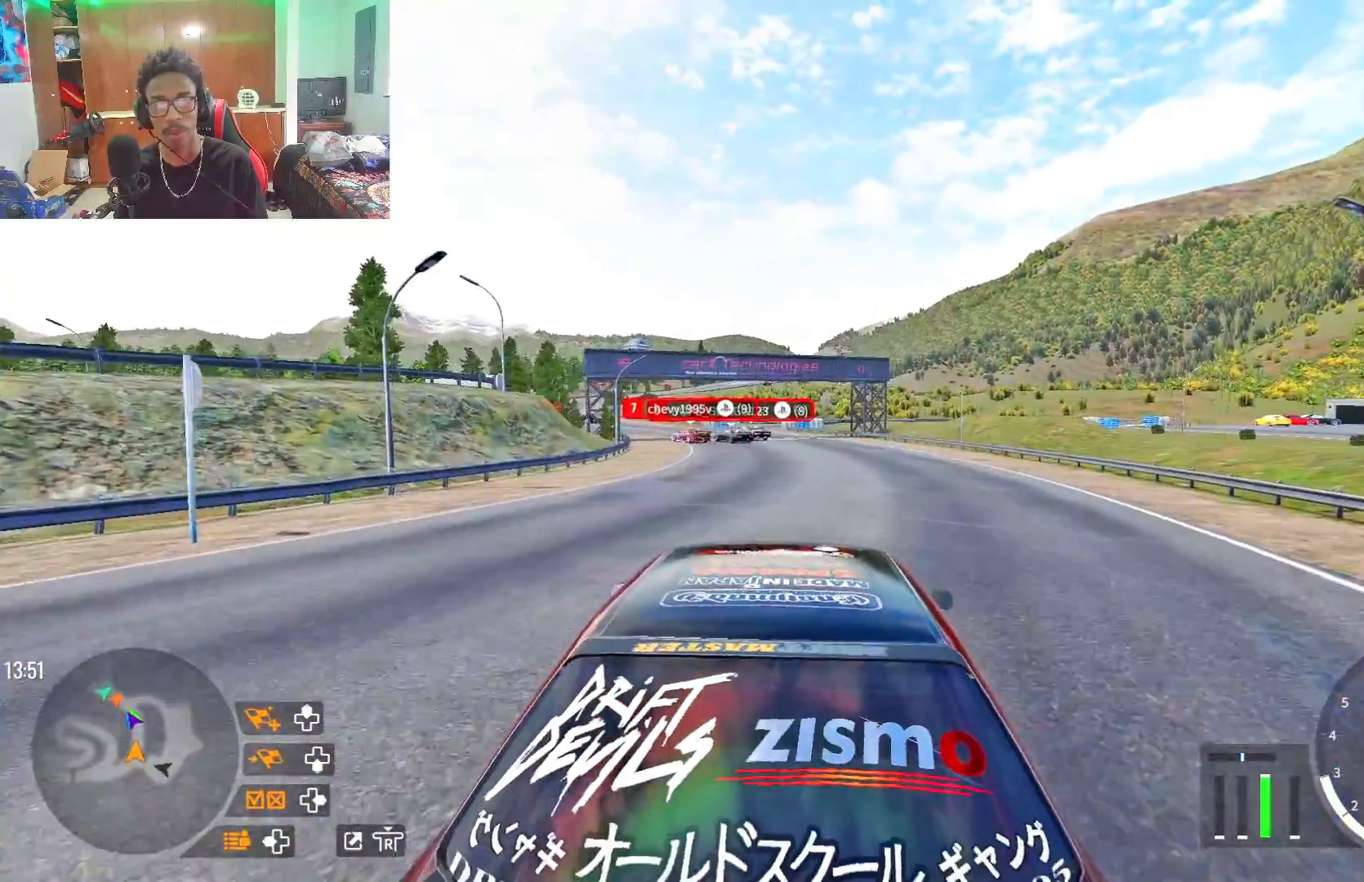
{"buttons": ["R2"], "left_stick": "center", "right_stick": "center", "events": [[300, "R2", "up"], [500, "R2", "down"]]}
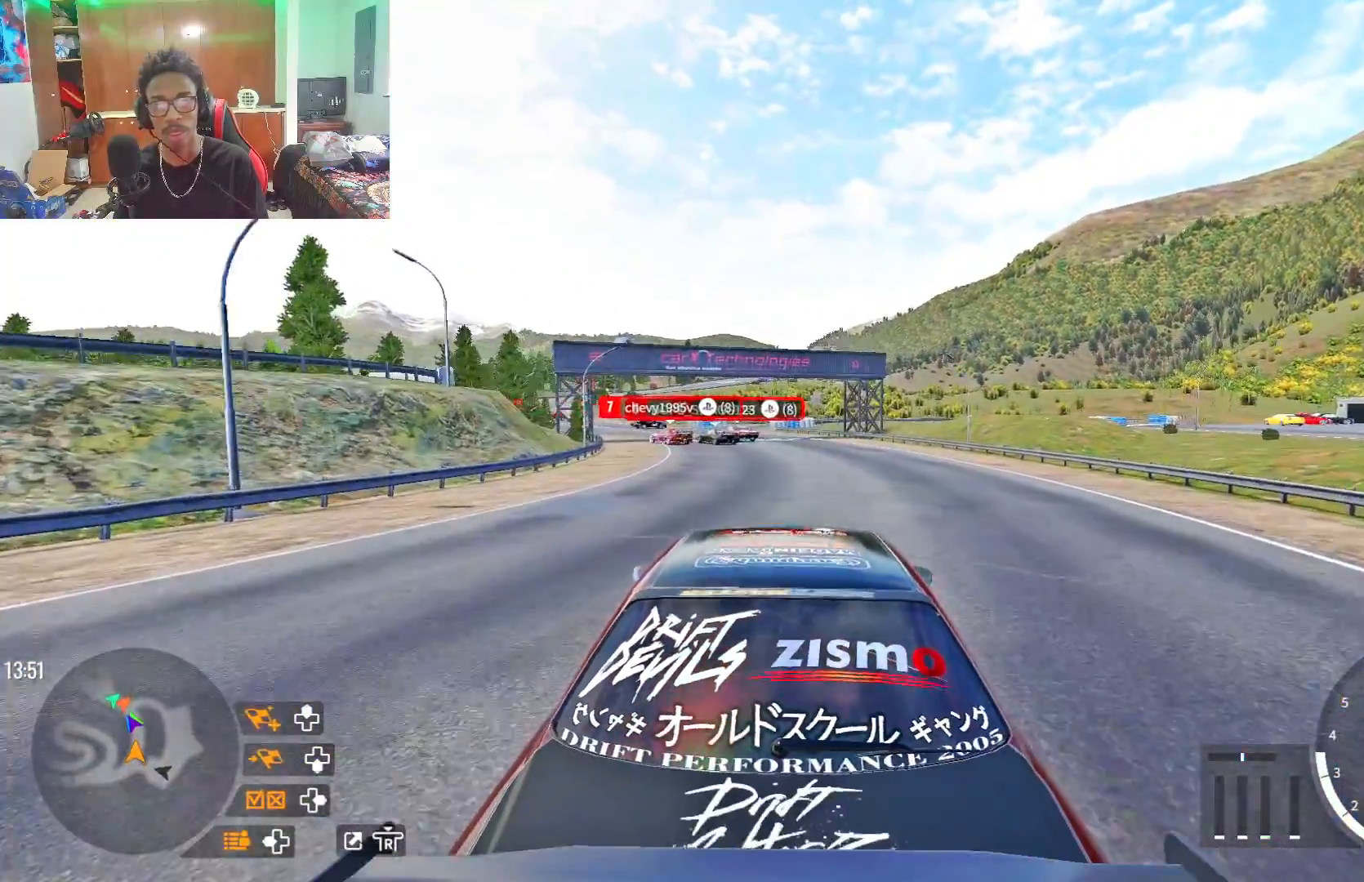
{"buttons": [], "left_stick": "center", "right_stick": "center", "events": [[133, "R2", "up"], [267, "R2", "down"], [417, "R2", "up"]]}
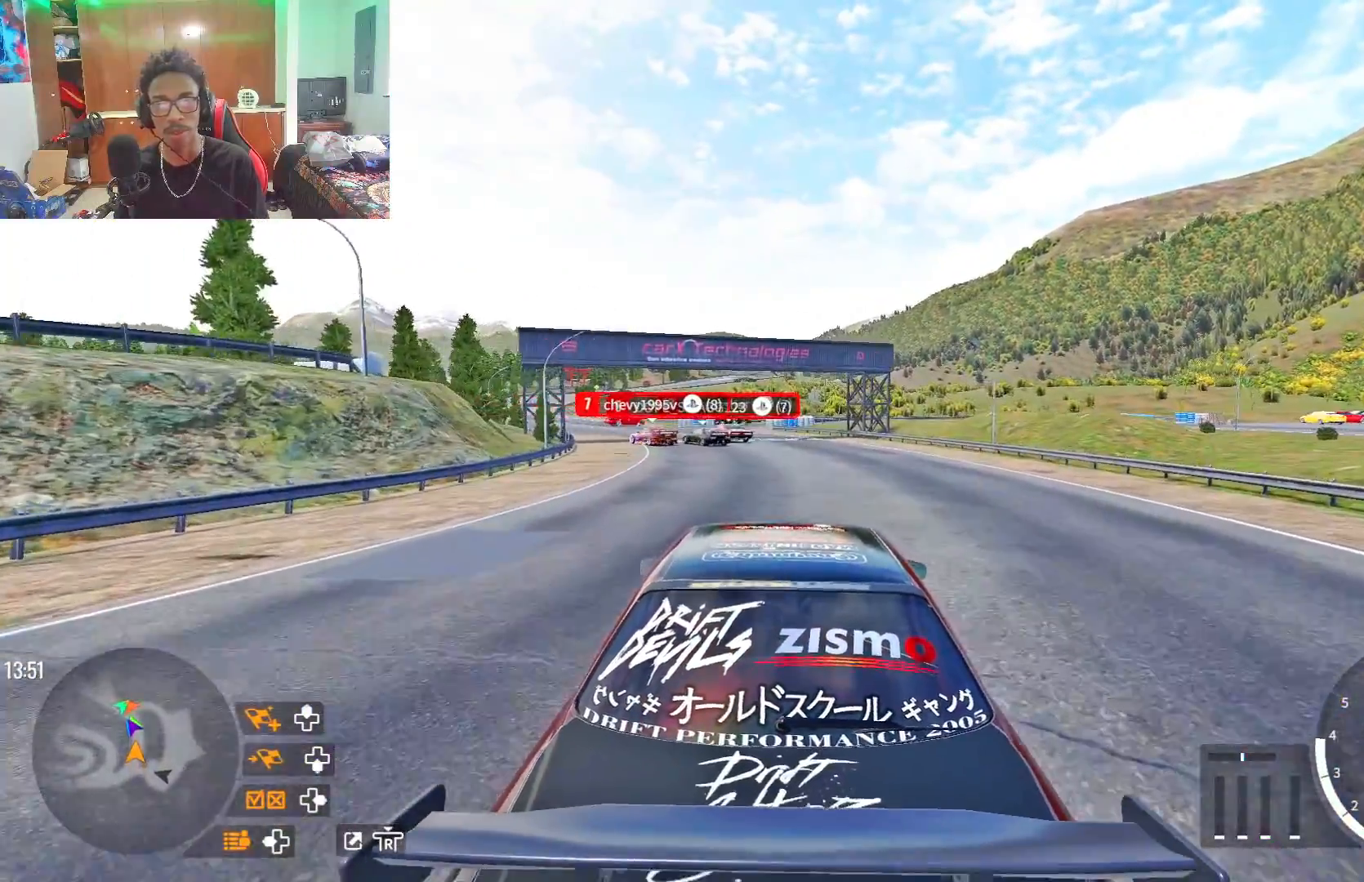
{"buttons": [], "left_stick": "center", "right_stick": "up-left", "events": [[200, "right_stick", "up-left"]]}
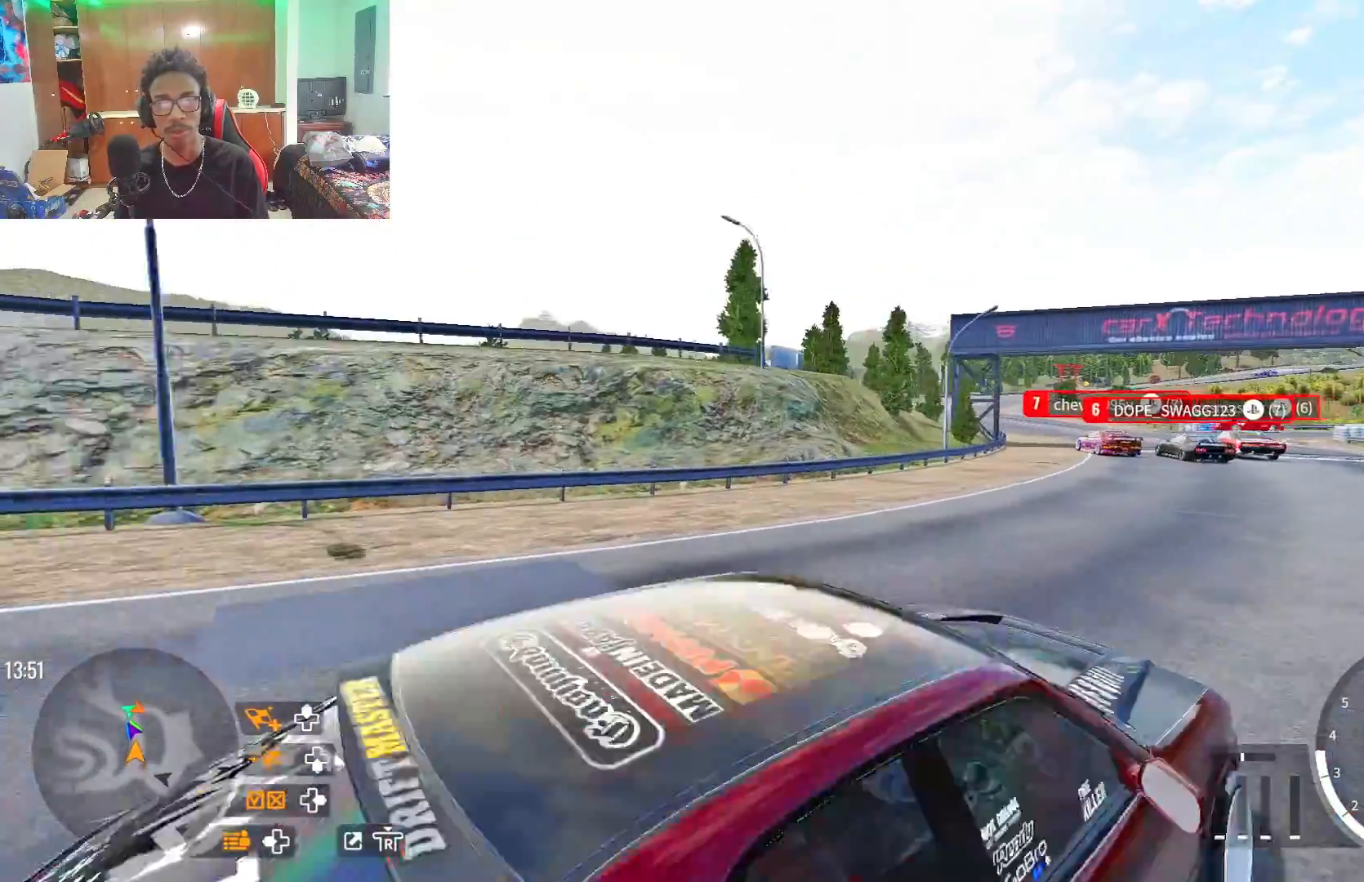
{"buttons": [], "left_stick": "center", "right_stick": "up-left", "events": []}
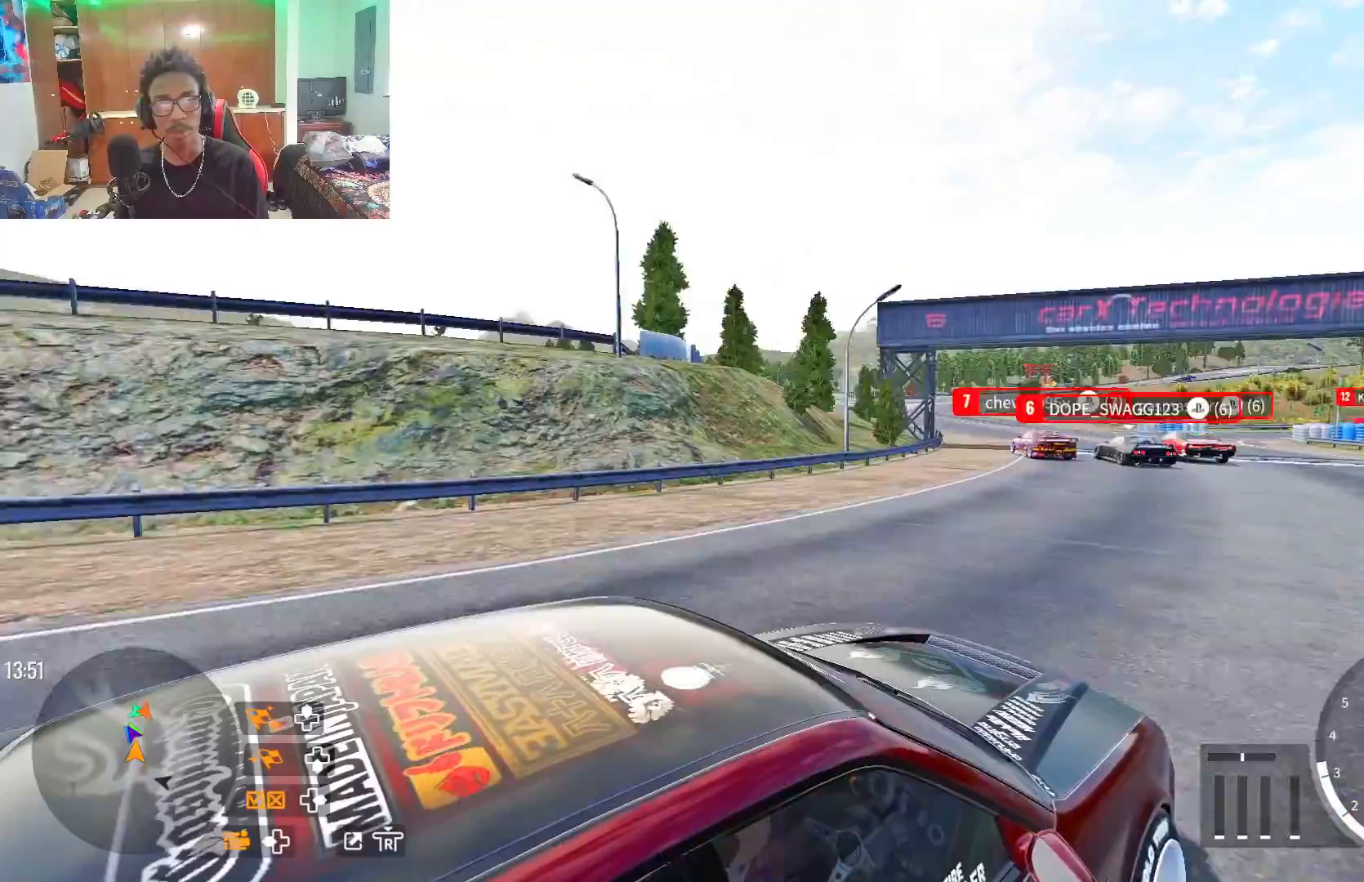
{"buttons": [], "left_stick": "center", "right_stick": "up-left", "events": []}
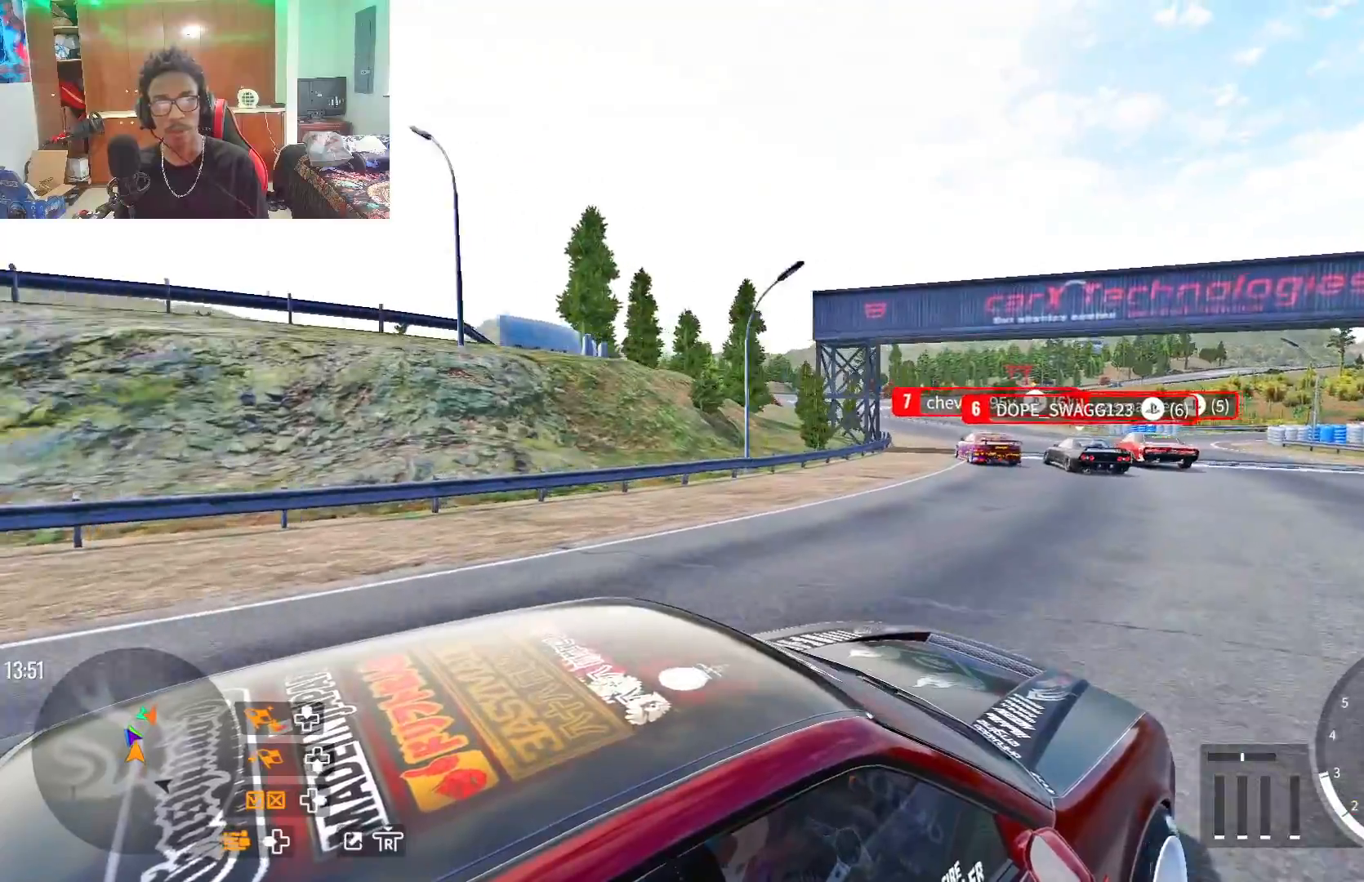
{"buttons": [], "left_stick": "center", "right_stick": "center", "events": [[200, "right_stick", "center"]]}
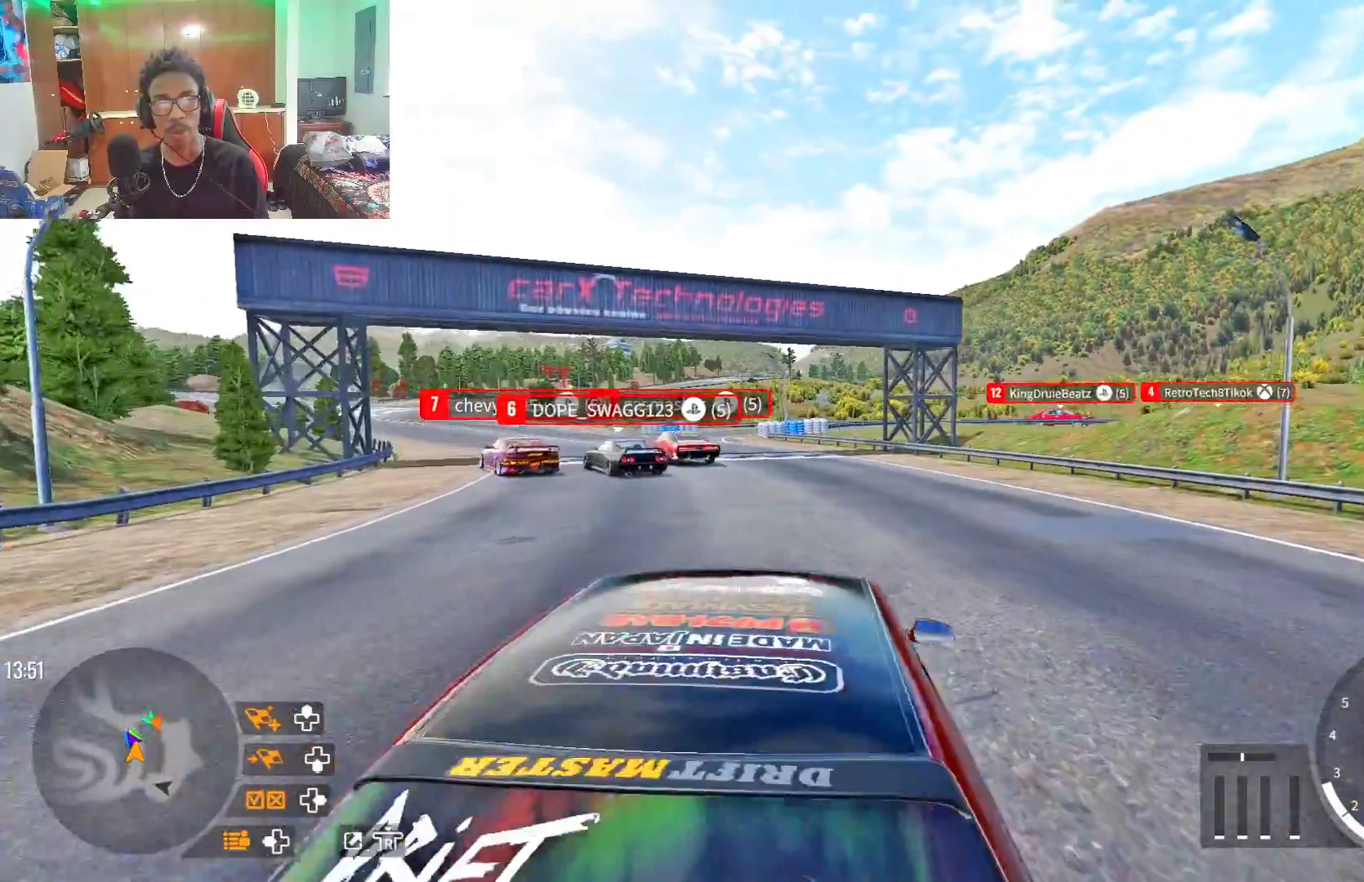
{"buttons": [], "left_stick": "center", "right_stick": "center", "events": []}
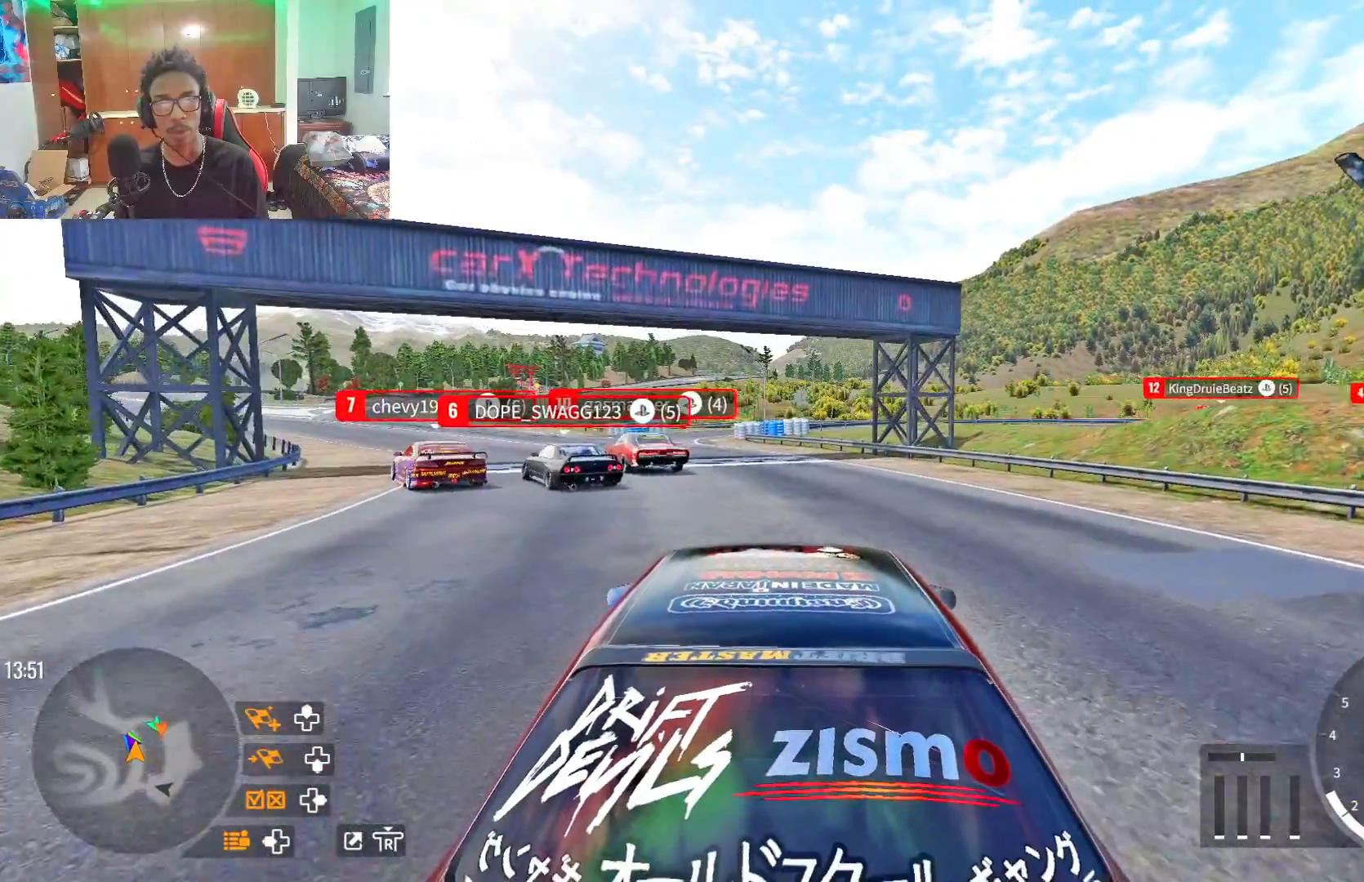
{"buttons": [], "left_stick": "center", "right_stick": "center", "events": [[283, "L2", "down"], [433, "L2", "up"]]}
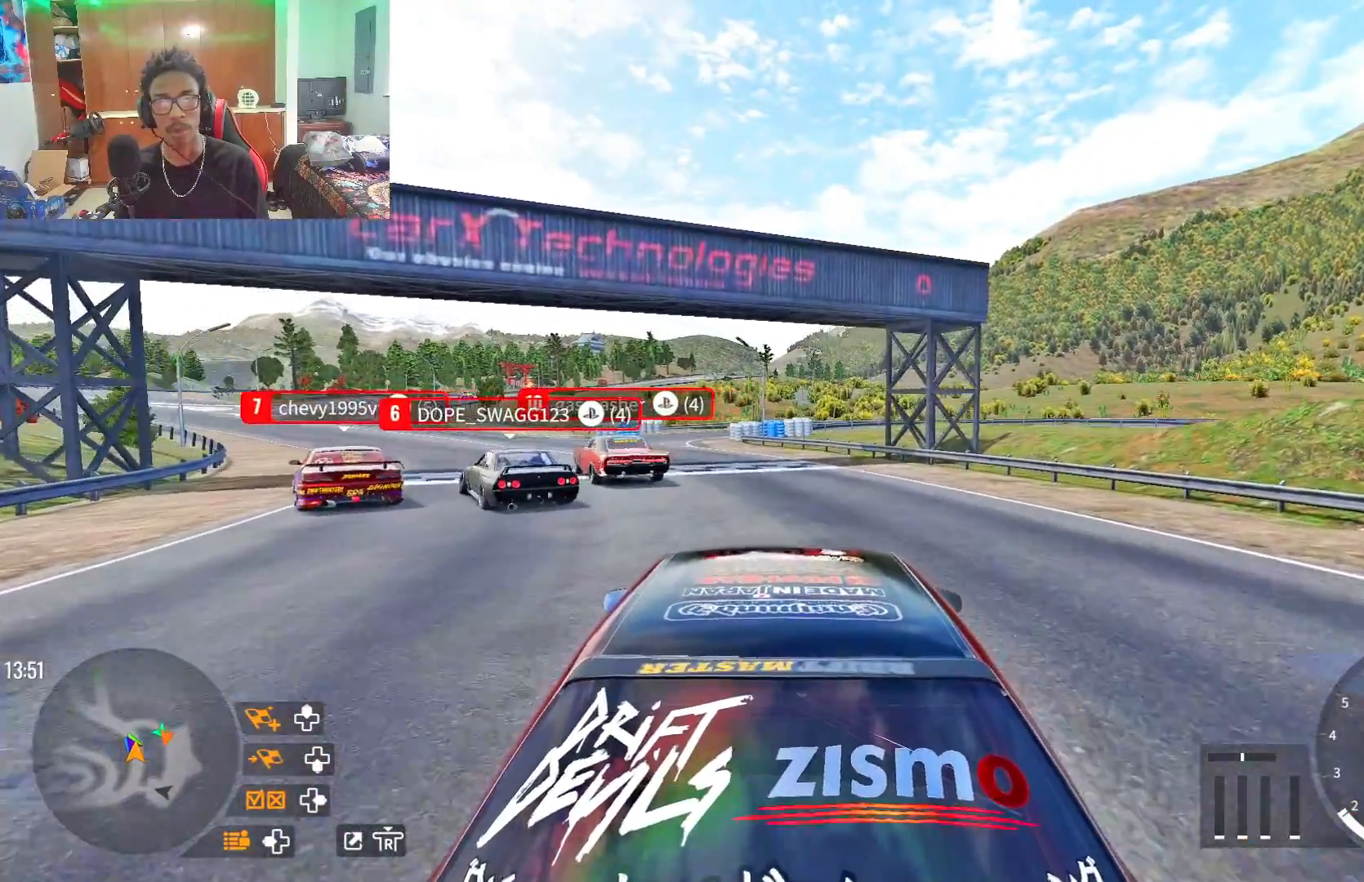
{"buttons": ["L2"], "left_stick": "left", "right_stick": "center", "events": [[350, "L2", "down"], [450, "left_stick", "left"]]}
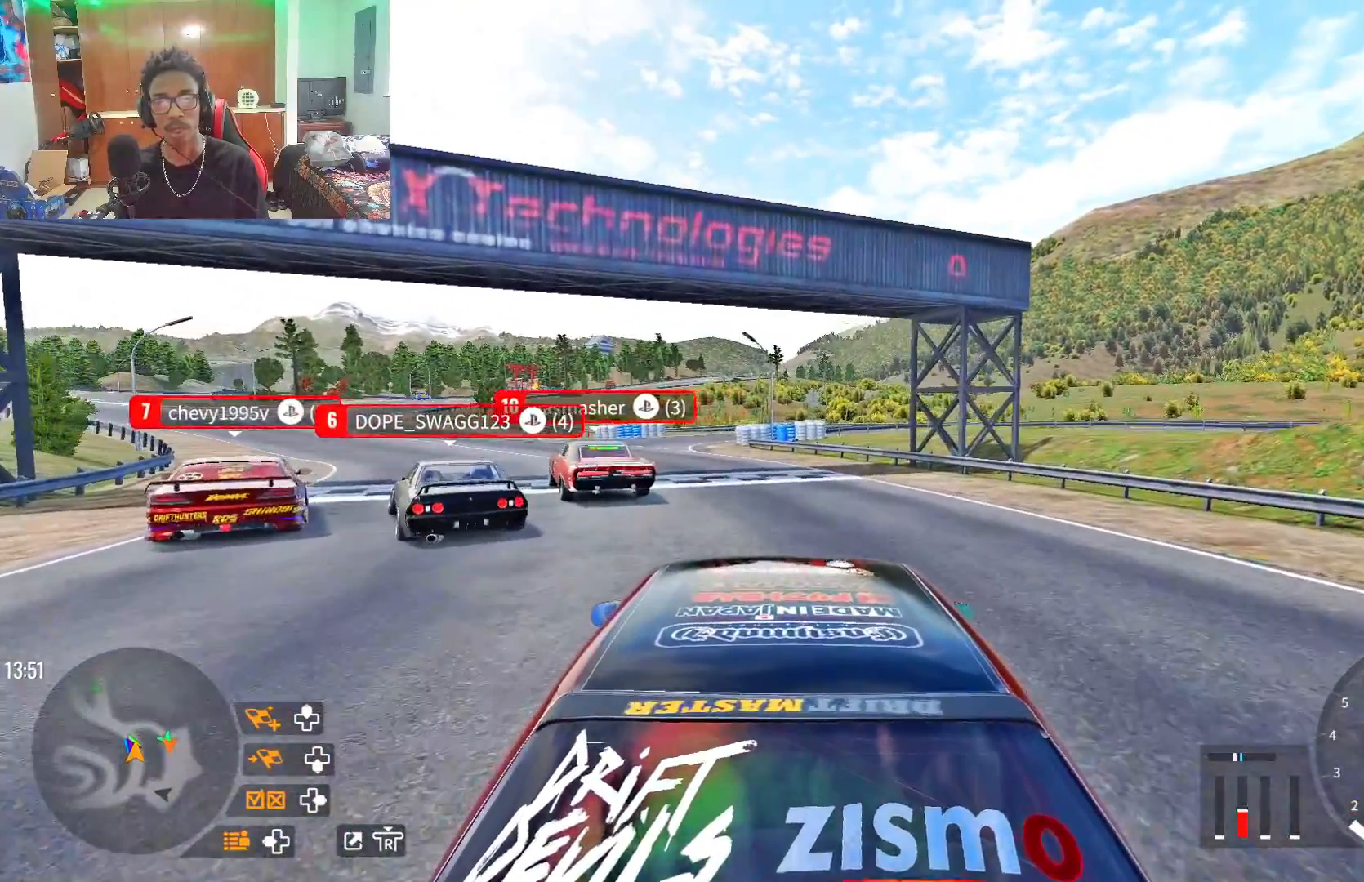
{"buttons": [], "left_stick": "center", "right_stick": "center", "events": [[17, "L2", "up"], [350, "left_stick", "center"]]}
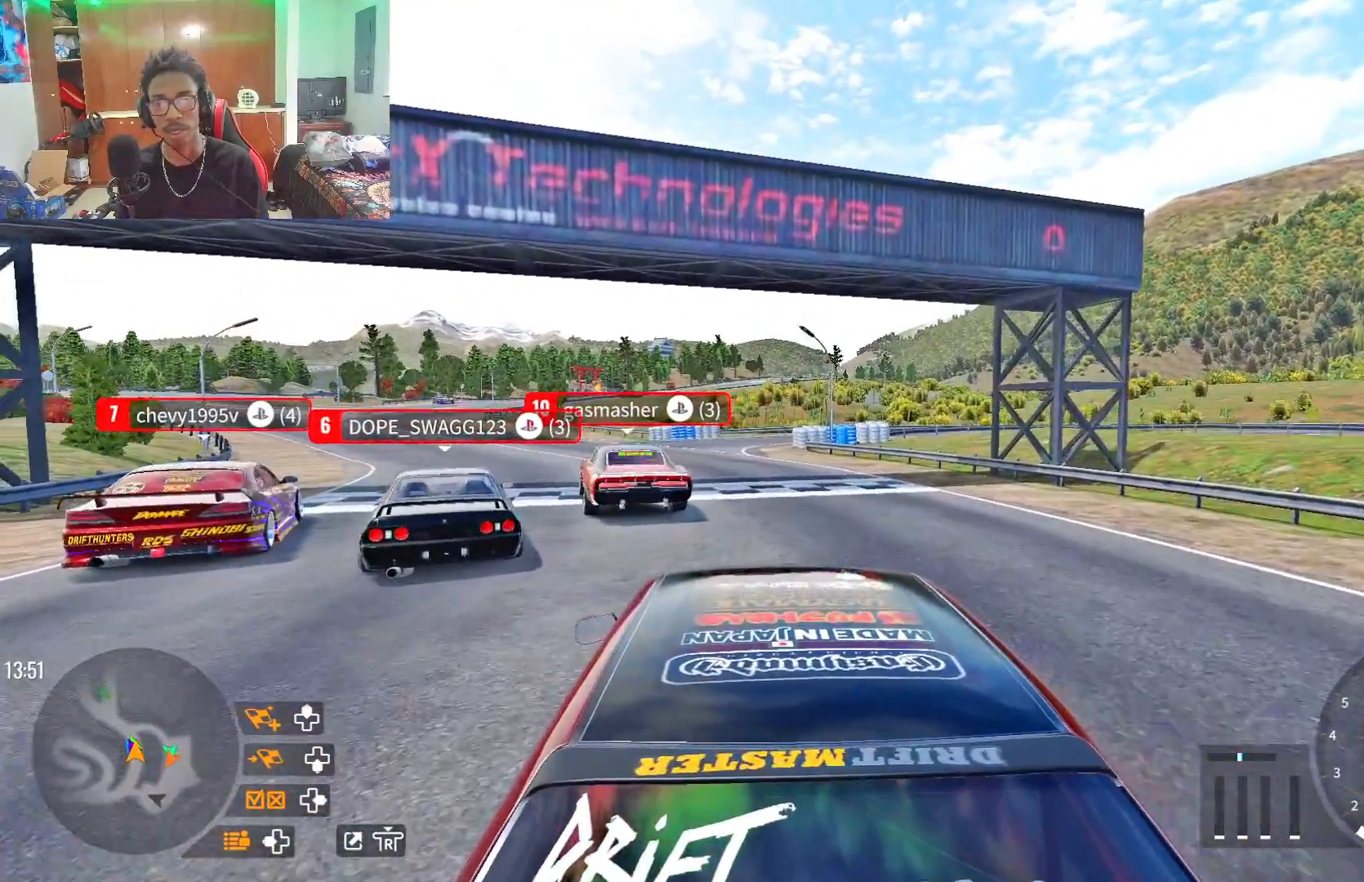
{"buttons": [], "left_stick": "center", "right_stick": "center", "events": [[17, "left_stick", "left"], [333, "L2", "down"], [383, "L2", "up"], [417, "left_stick", "center"]]}
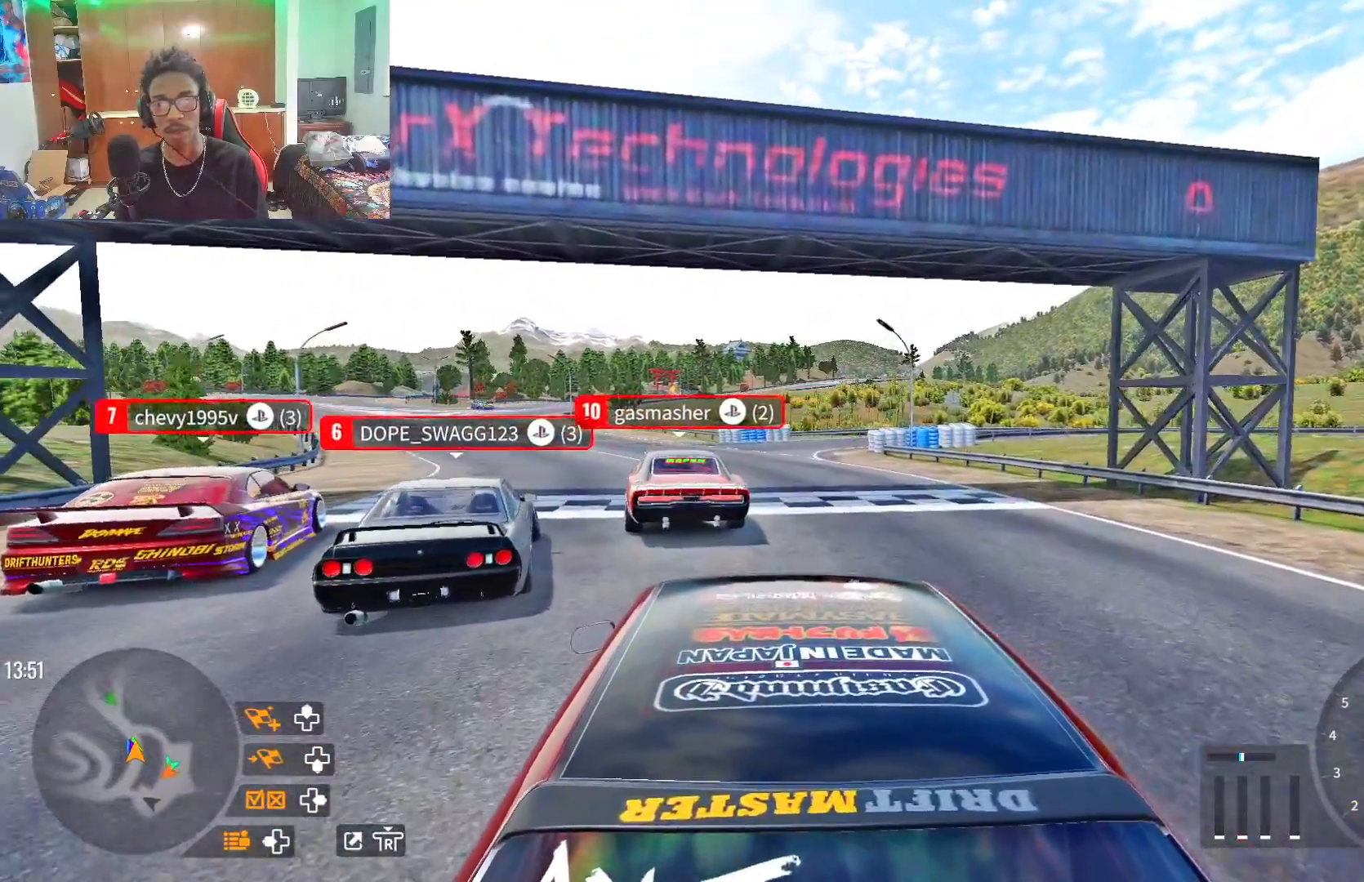
{"buttons": [], "left_stick": "left", "right_stick": "center", "events": [[150, "L2", "down"], [150, "left_stick", "left"], [267, "L2", "up"], [333, "L2", "down"], [500, "L2", "up"]]}
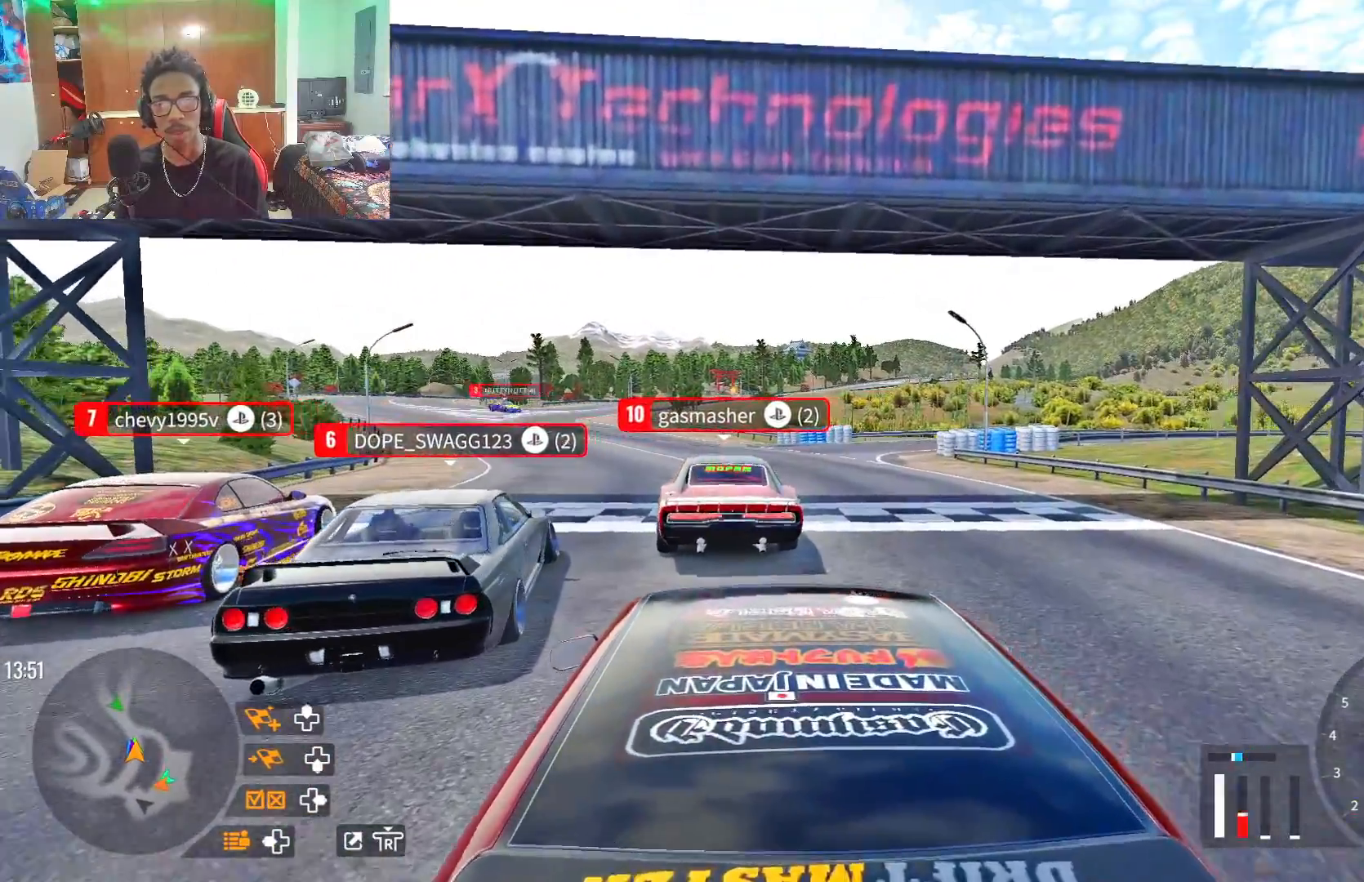
{"buttons": [], "left_stick": "center", "right_stick": "center", "events": [[117, "L2", "down"], [250, "left_stick", "center"], [483, "L2", "up"]]}
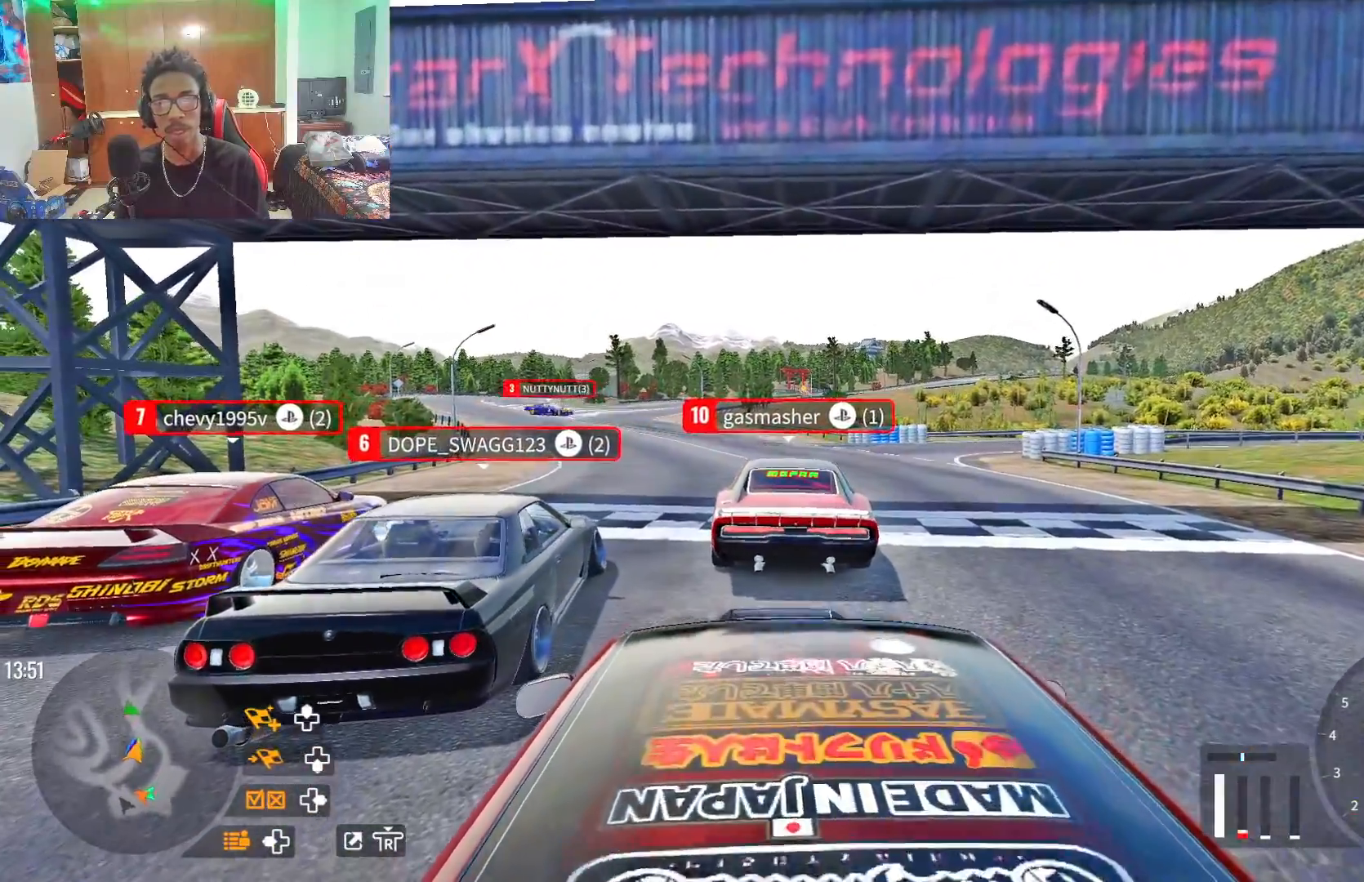
{"buttons": [], "left_stick": "center", "right_stick": "left", "events": [[383, "right_stick", "left"]]}
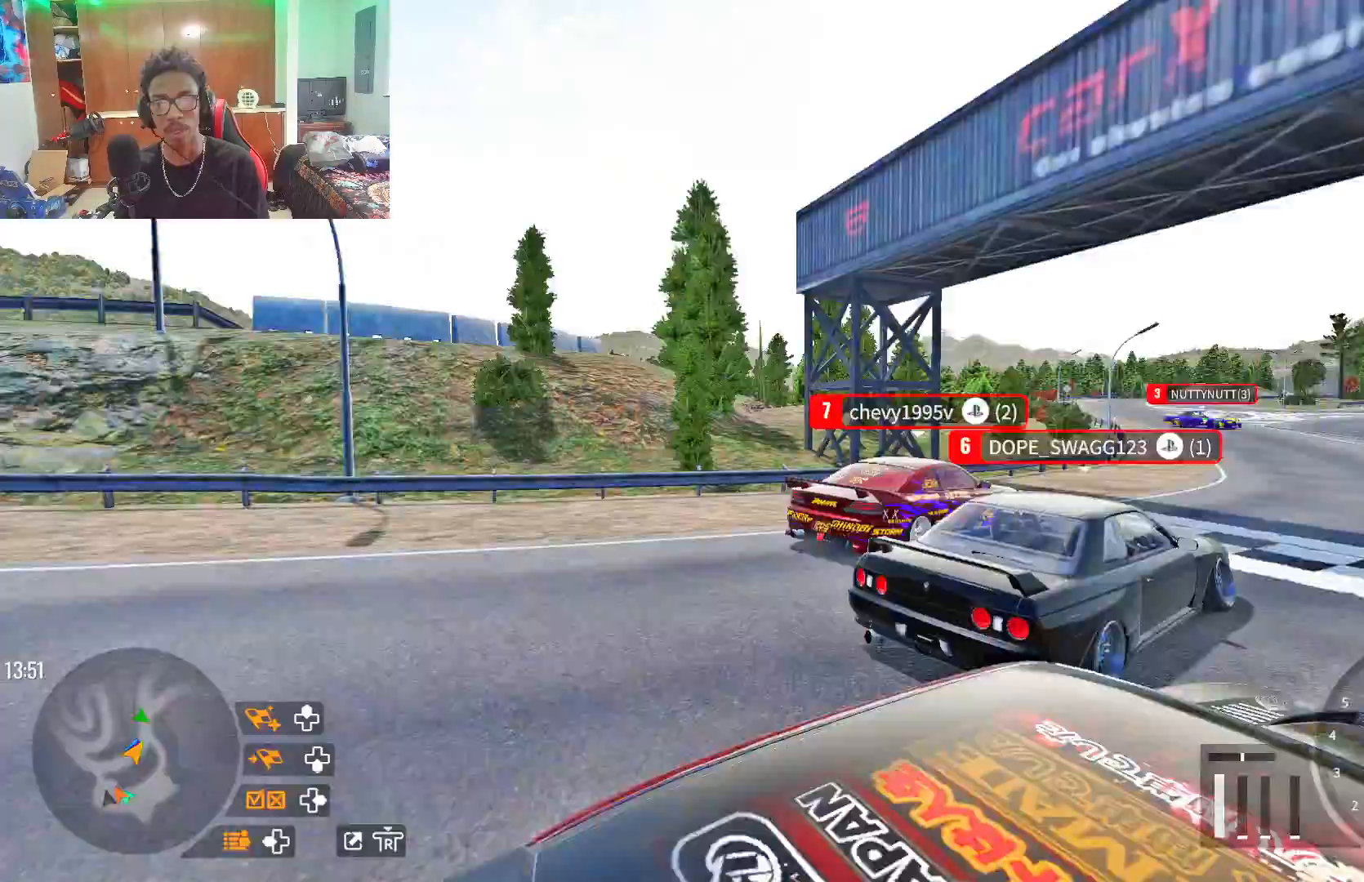
{"buttons": [], "left_stick": "center", "right_stick": "down", "events": [[183, "right_stick", "down-left"], [317, "right_stick", "down"]]}